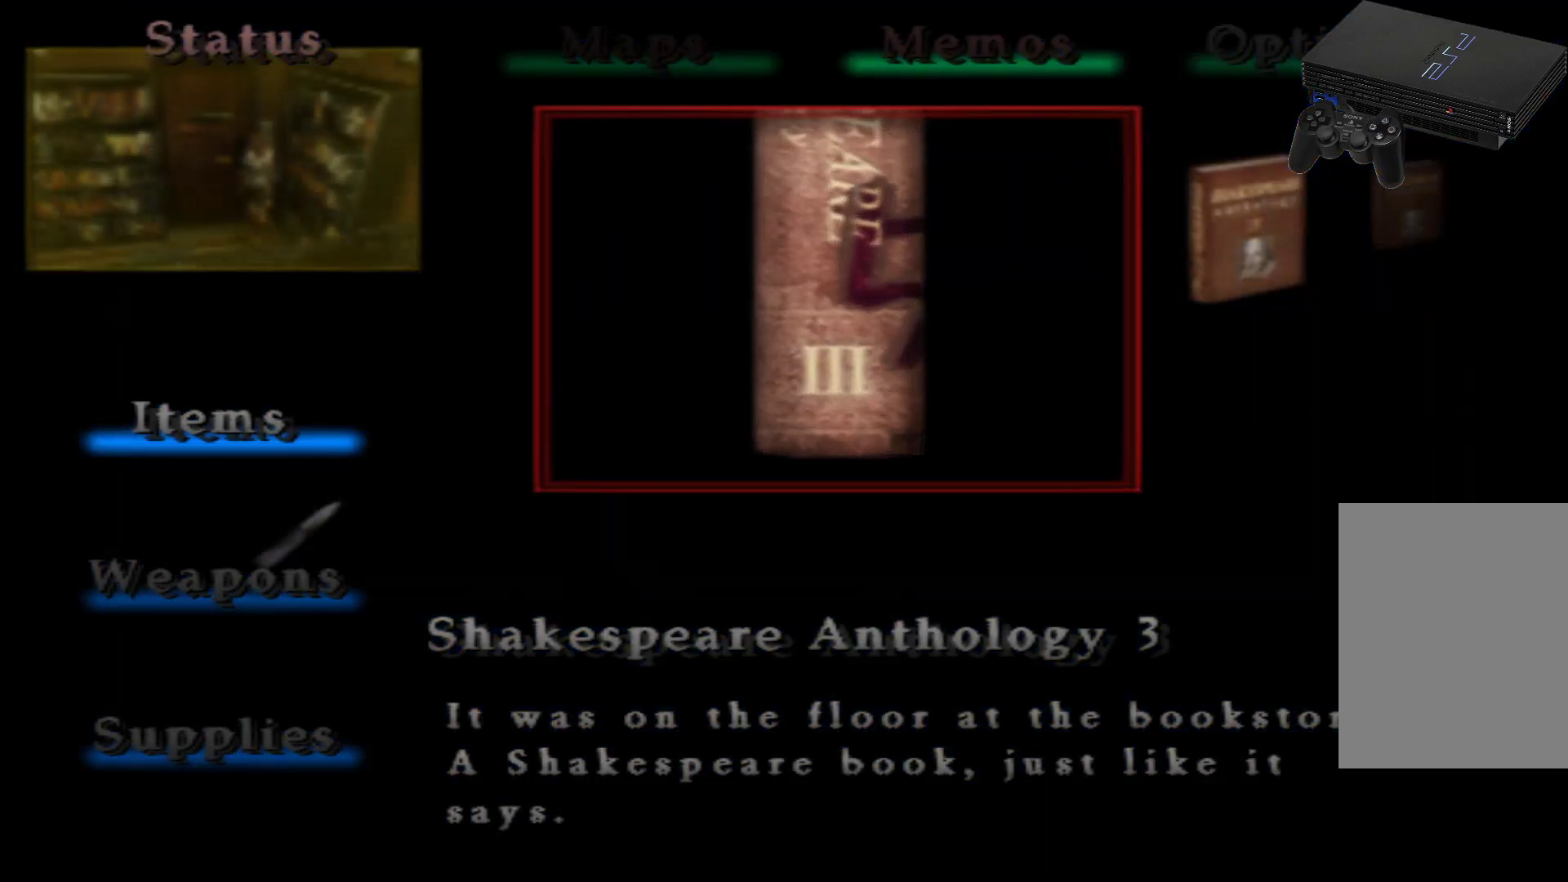
Gameplay with a controller (Xbox layout); each line is a JSON object with the inputs held at the frame after it. "events" lists button and stick changes between this image and that frame as [ms after this image, input, new state], when the widget could be followed in between. Not read: L3 R3.
{"buttons": [], "left_stick": "center", "right_stick": "center", "events": []}
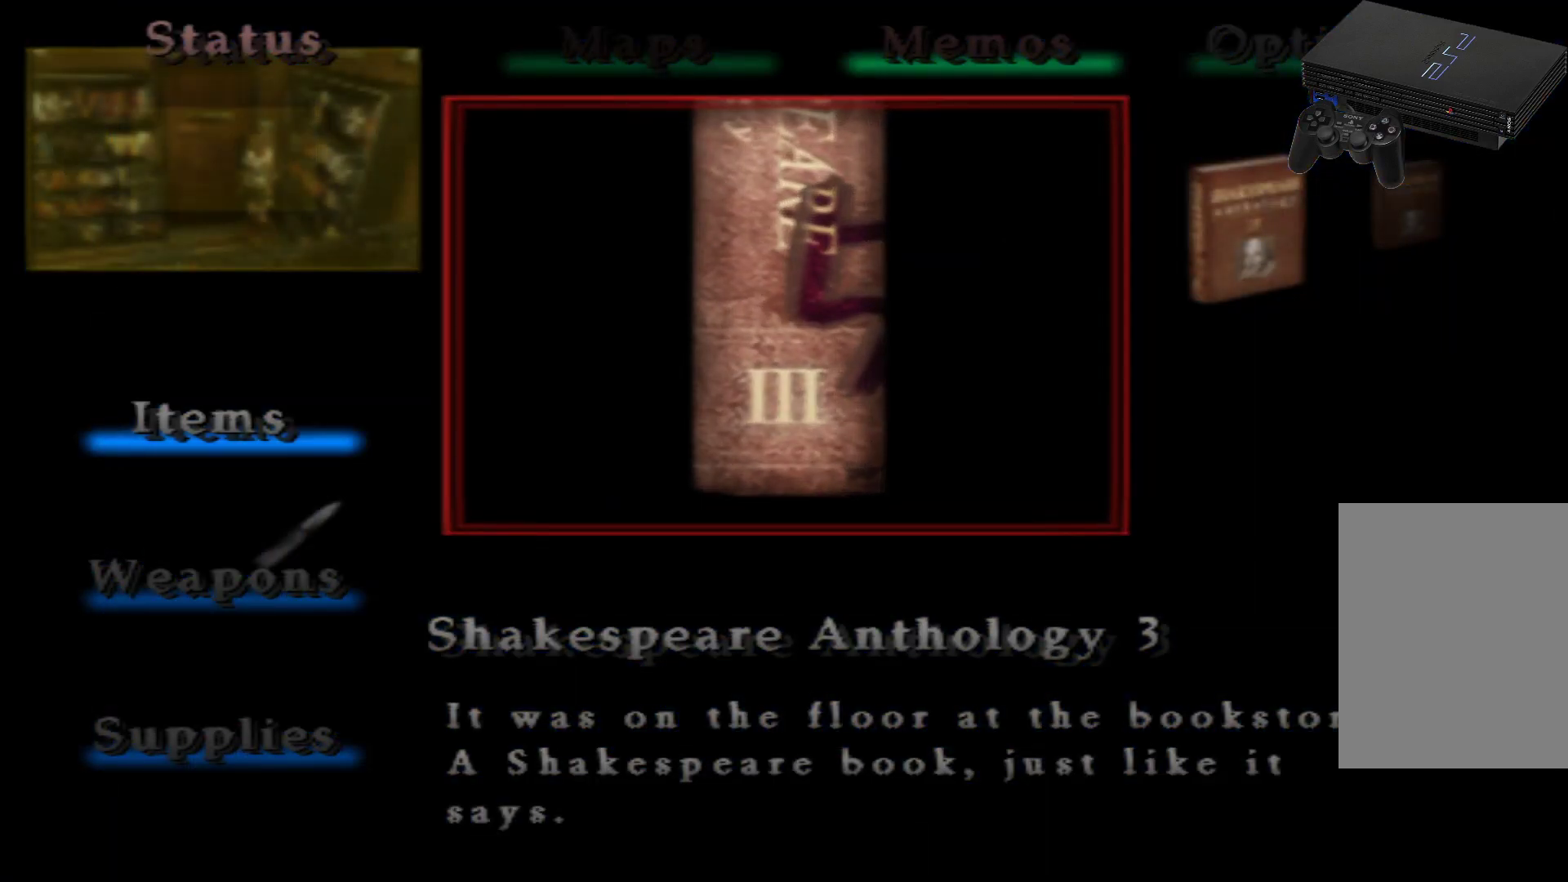
{"buttons": [], "left_stick": "center", "right_stick": "center", "events": [[134, "B", "down"], [251, "B", "up"]]}
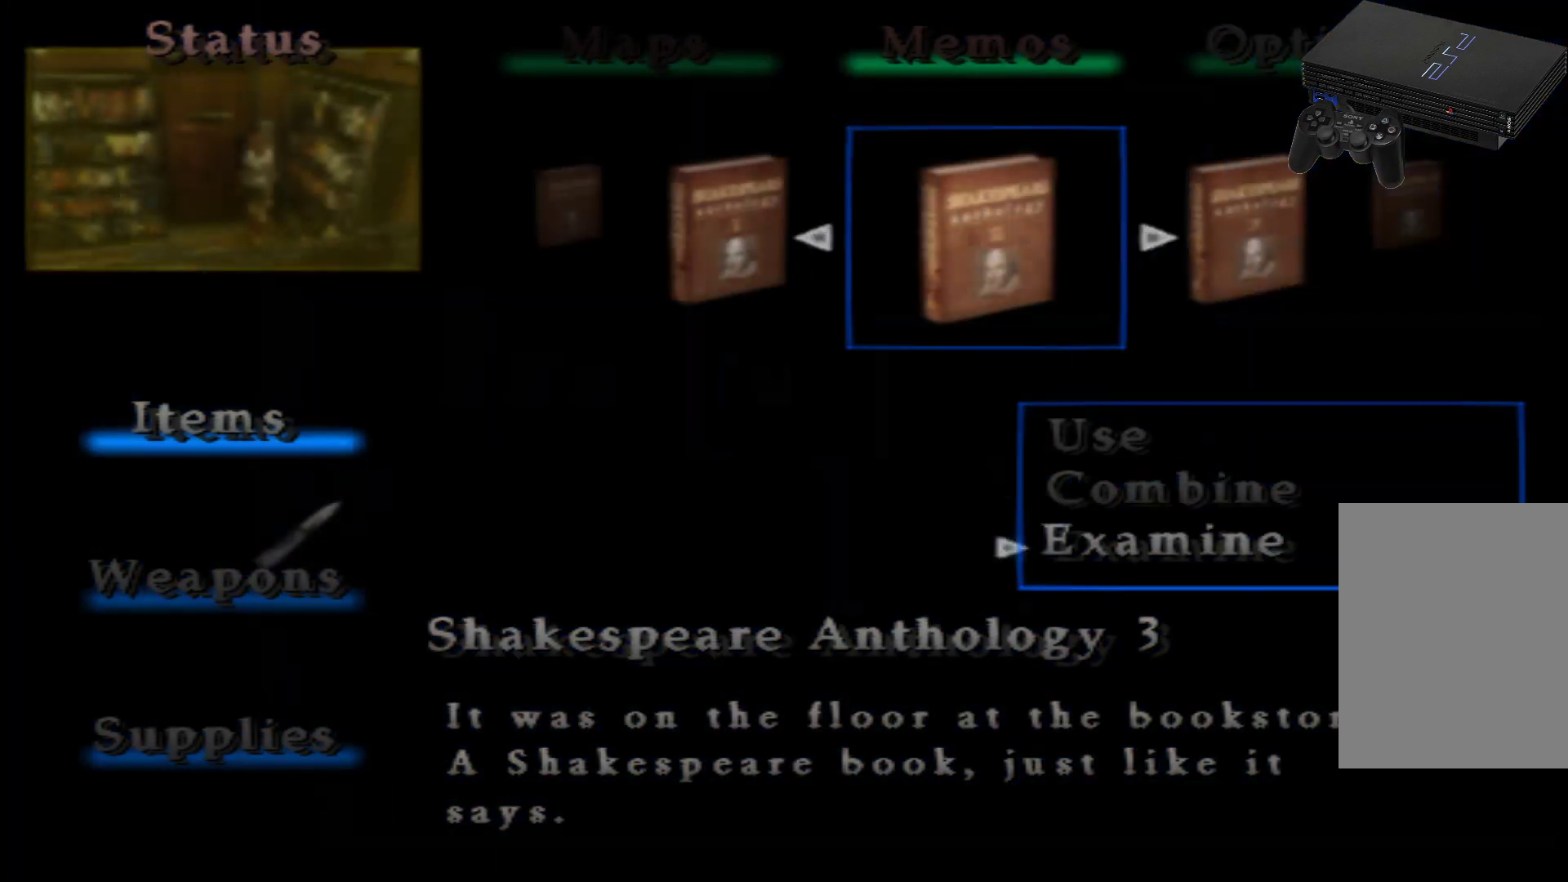
{"buttons": ["A"], "left_stick": "center", "right_stick": "center", "events": [[133, "DPAD_RIGHT", "down"], [317, "DPAD_RIGHT", "up"], [384, "A", "down"]]}
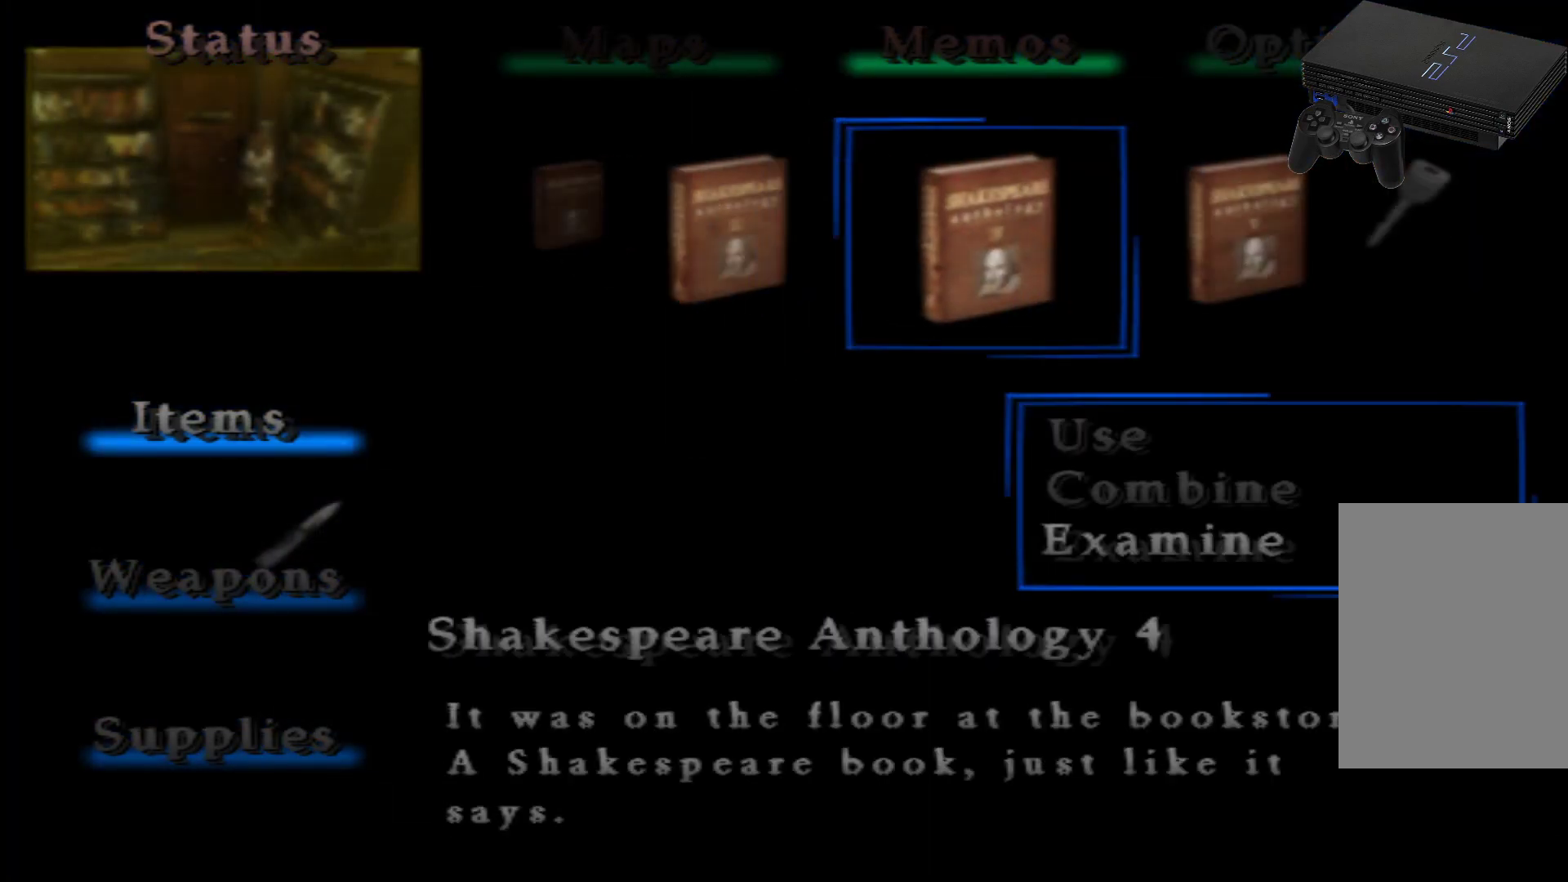
{"buttons": [], "left_stick": "center", "right_stick": "center", "events": [[17, "A", "up"], [267, "A", "down"], [384, "A", "up"]]}
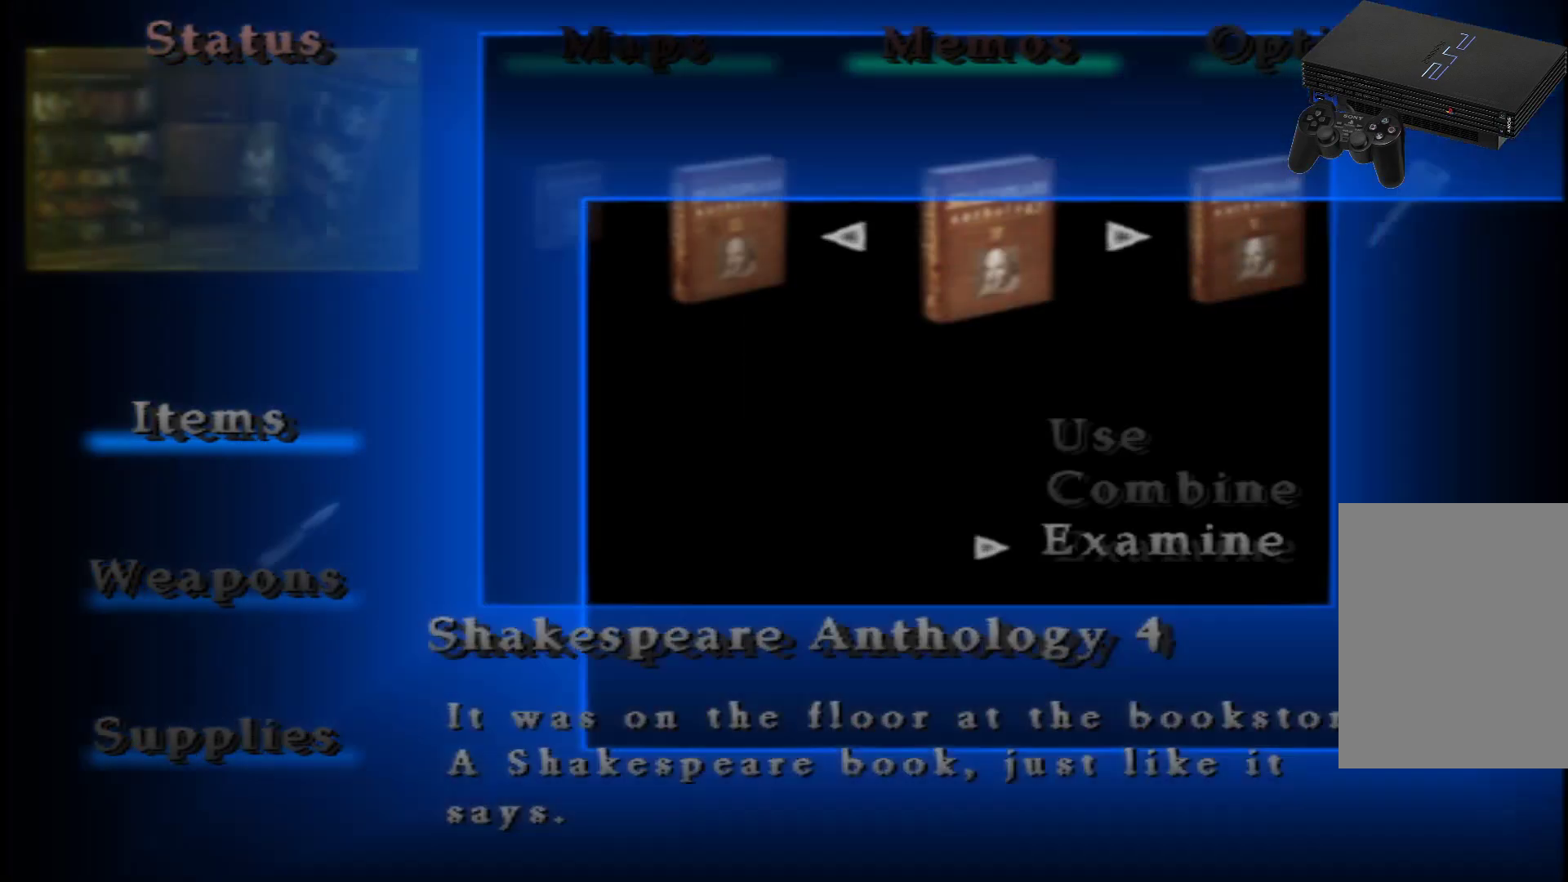
{"buttons": ["A"], "left_stick": "center", "right_stick": "center", "events": [[384, "A", "down"]]}
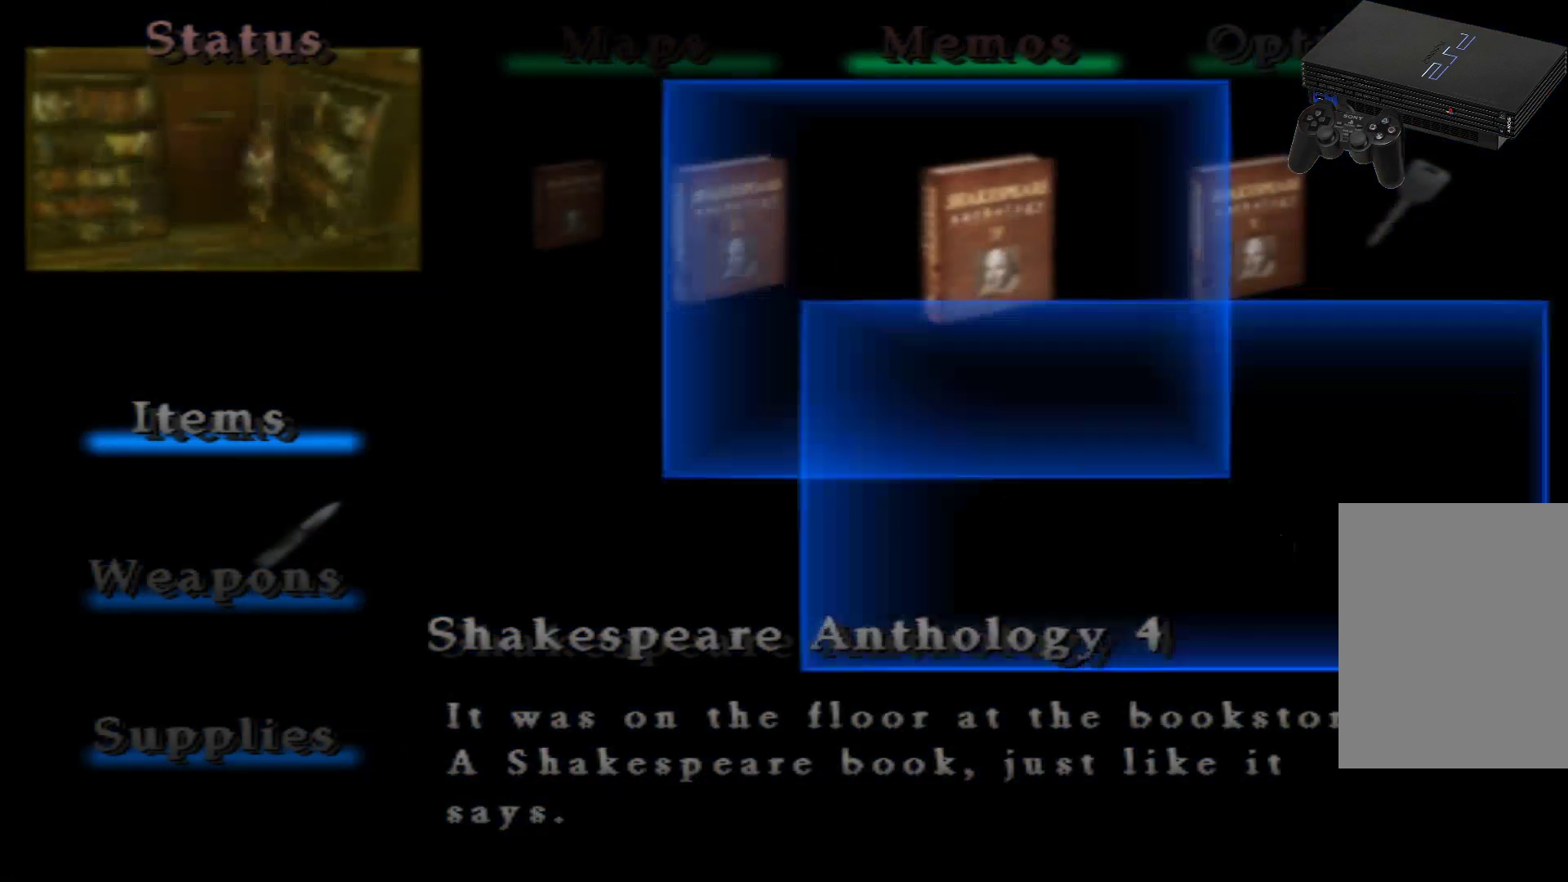
{"buttons": [], "left_stick": "center", "right_stick": "center", "events": [[34, "A", "up"]]}
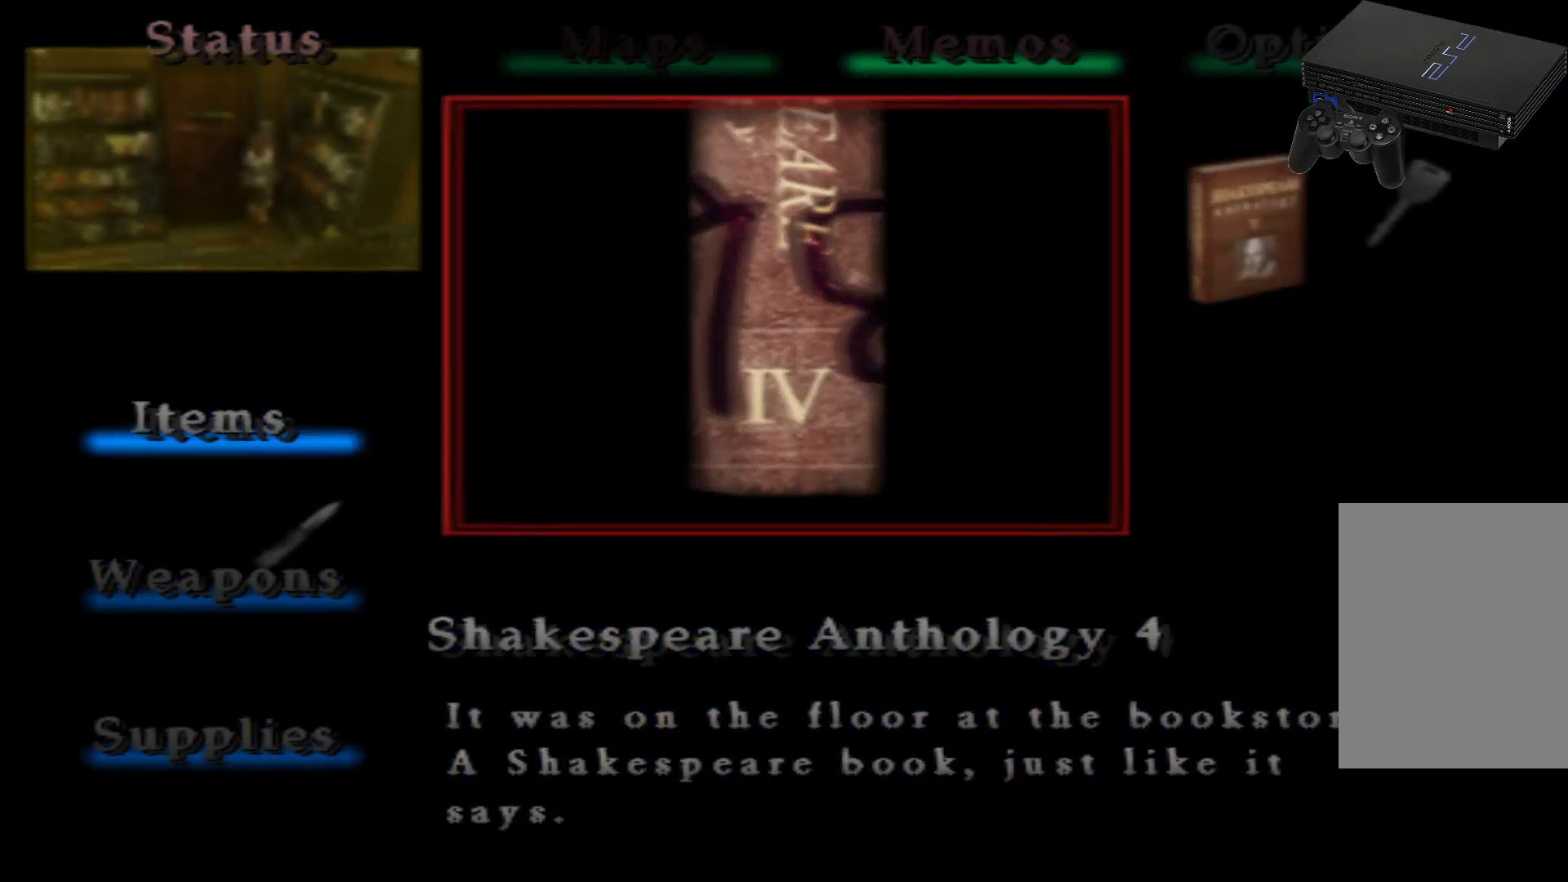
{"buttons": [], "left_stick": "center", "right_stick": "center", "events": []}
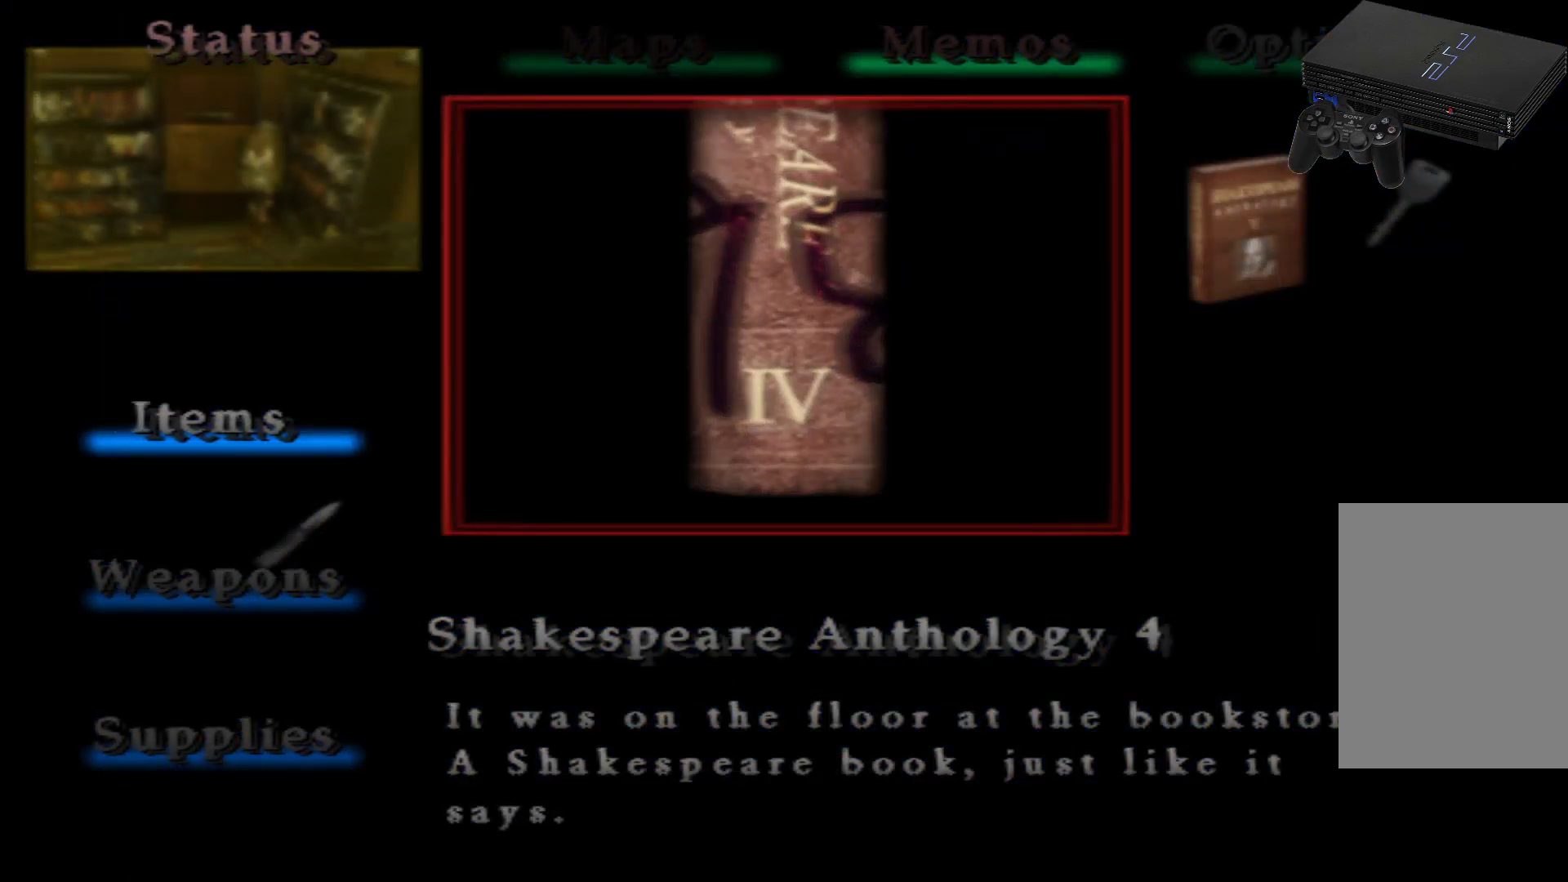
{"buttons": [], "left_stick": "center", "right_stick": "center", "events": []}
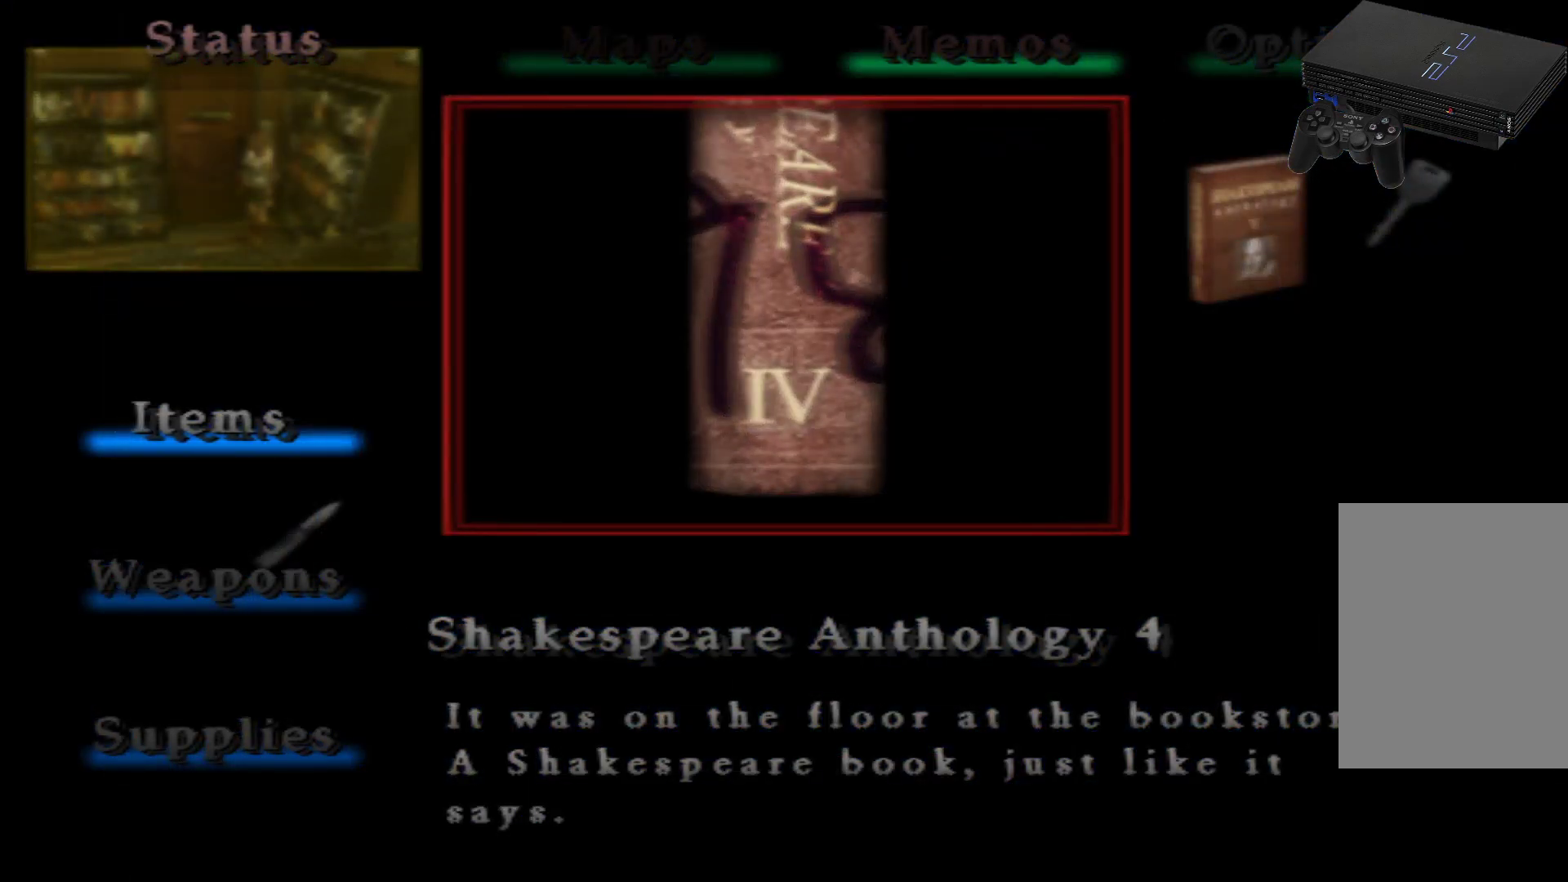
{"buttons": [], "left_stick": "center", "right_stick": "center", "events": [[350, "B", "down"], [417, "B", "up"]]}
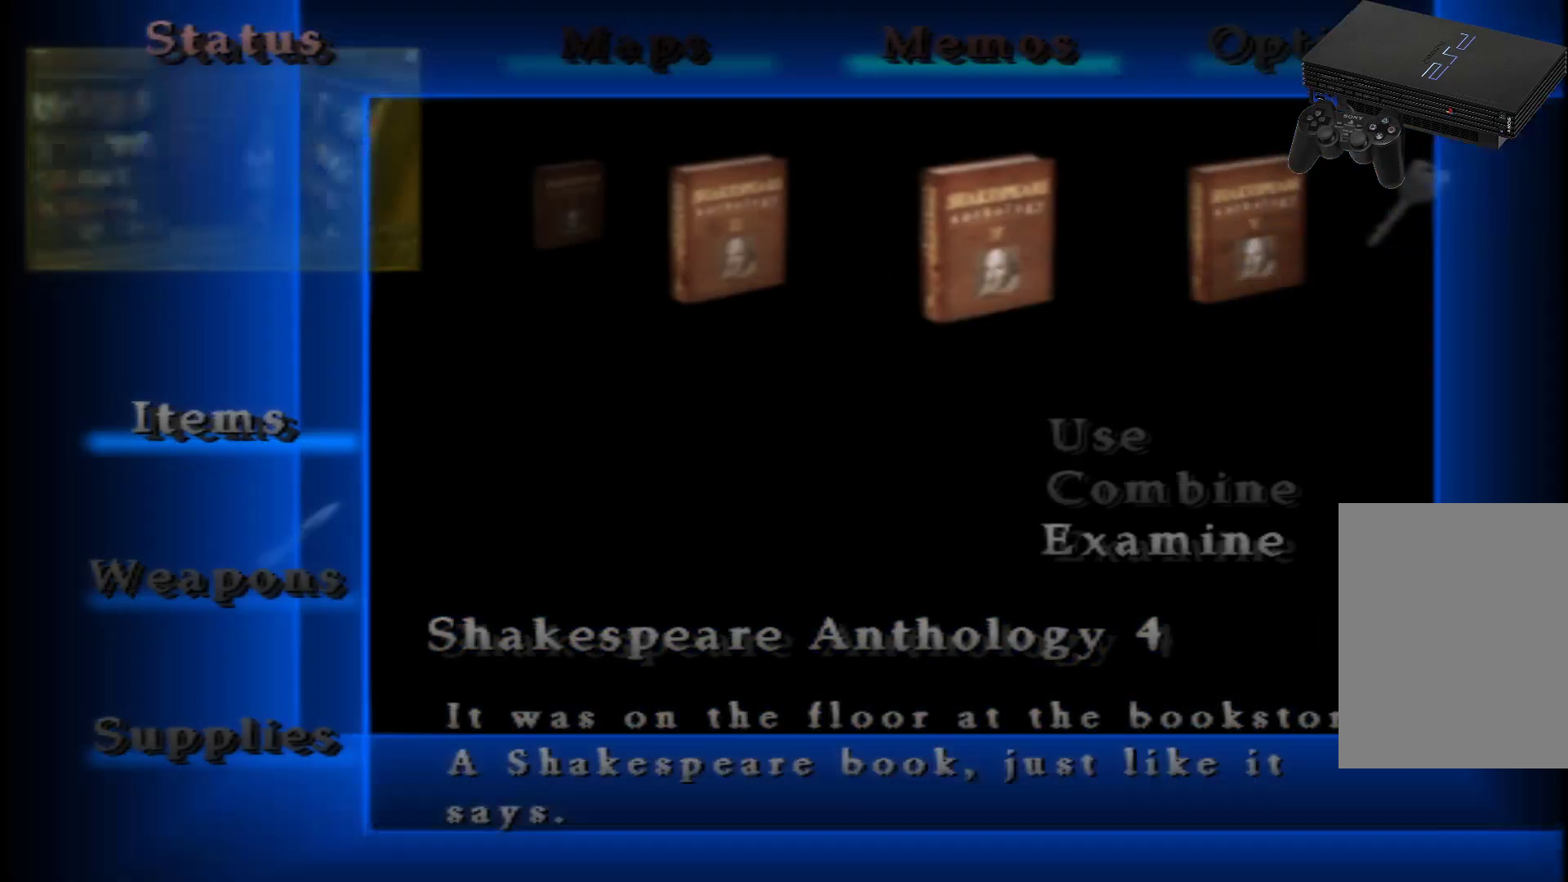
{"buttons": [], "left_stick": "center", "right_stick": "center", "events": [[351, "DPAD_LEFT", "down"], [484, "DPAD_LEFT", "up"]]}
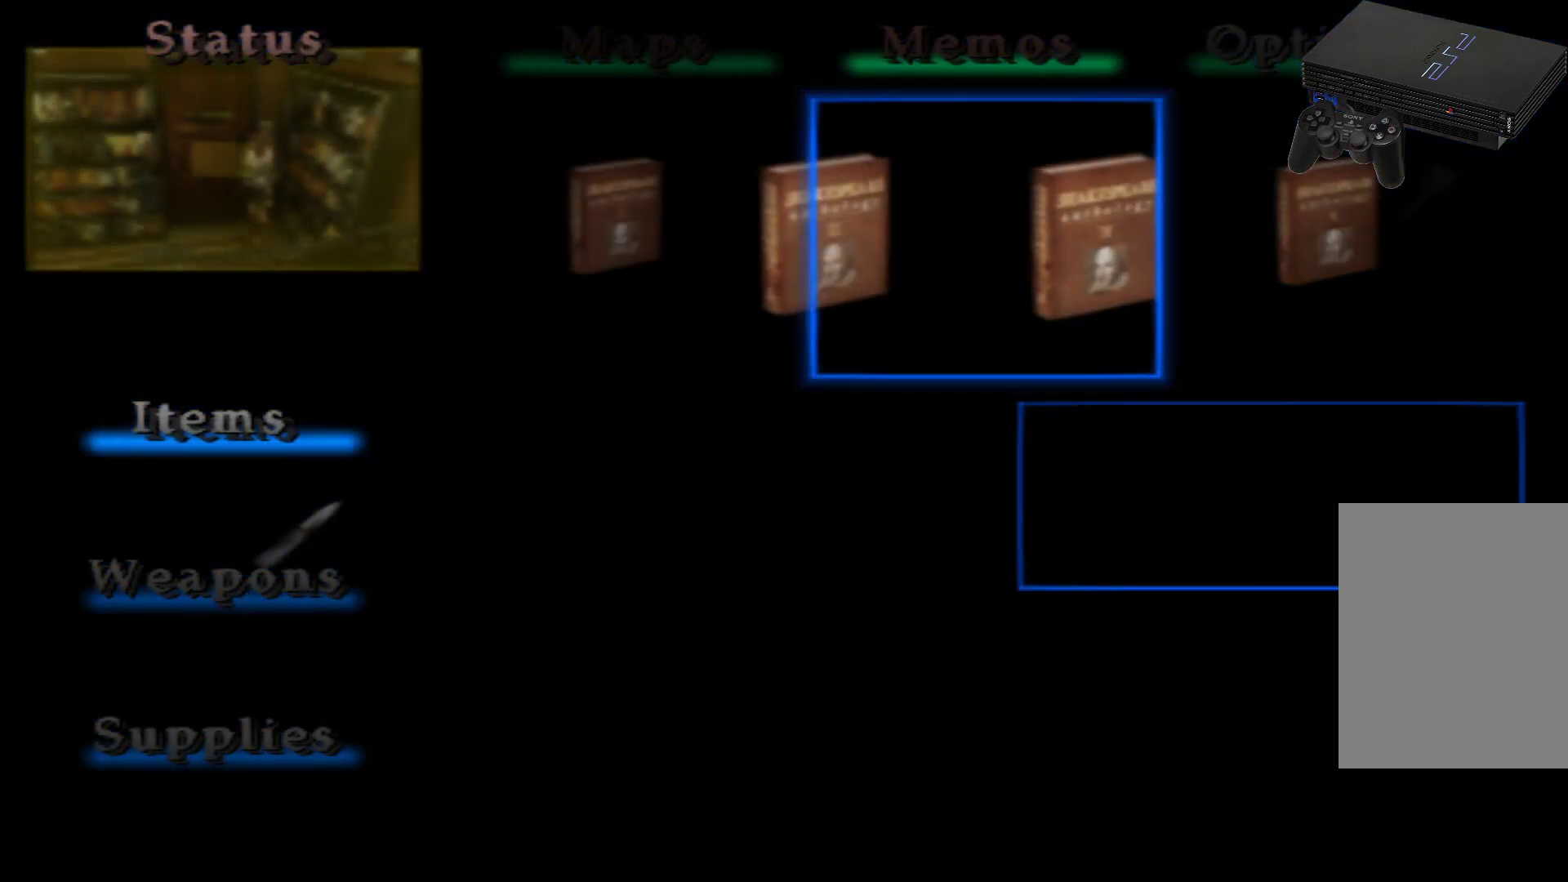
{"buttons": [], "left_stick": "center", "right_stick": "center", "events": [[300, "A", "down"], [417, "A", "up"]]}
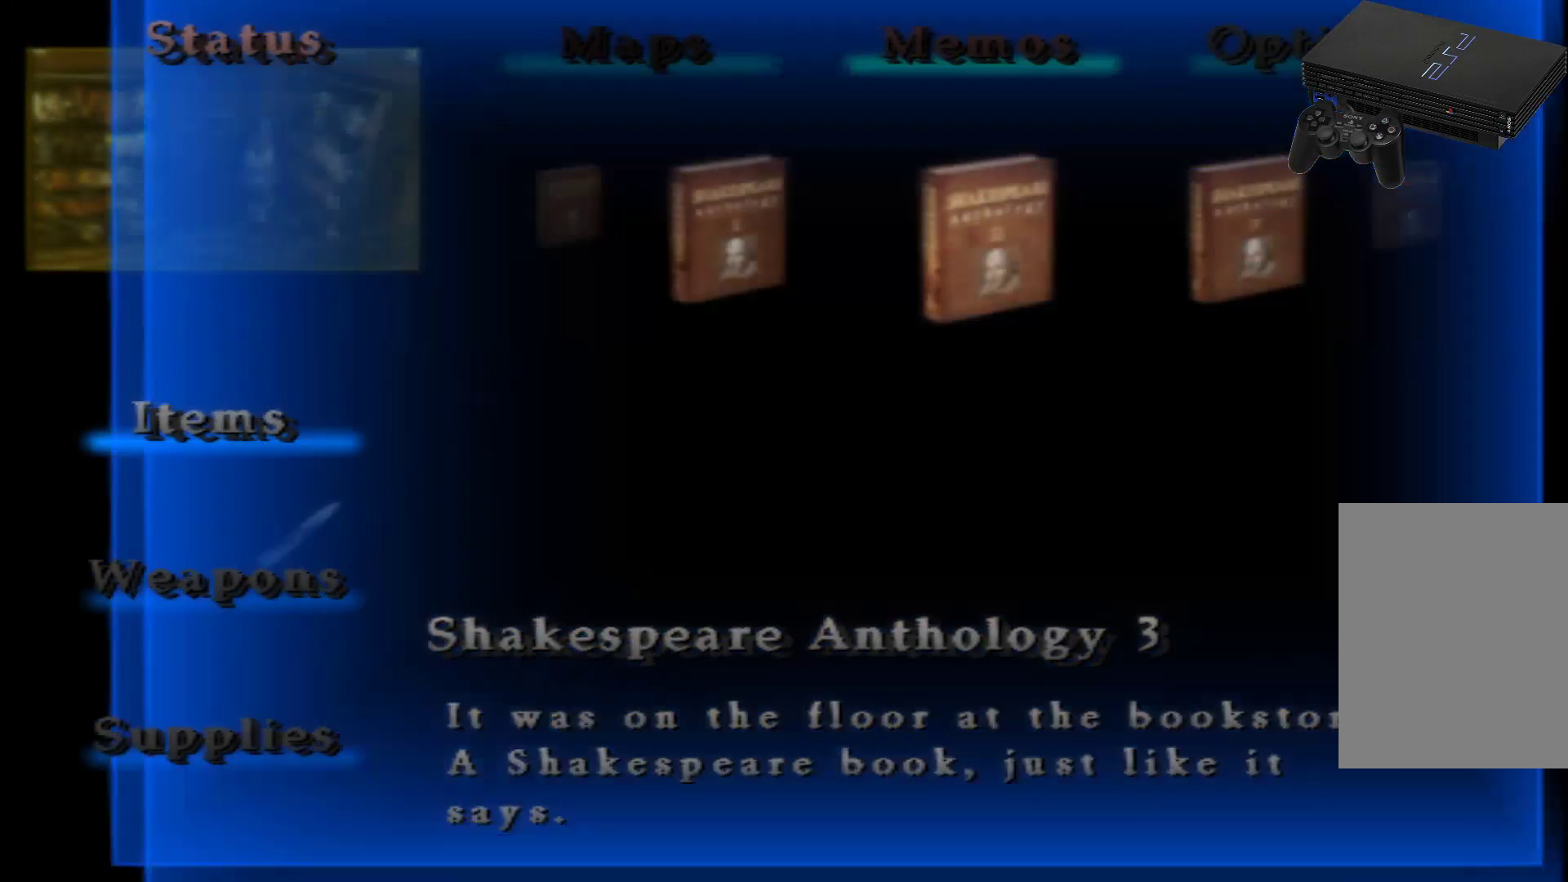
{"buttons": [], "left_stick": "center", "right_stick": "center", "events": []}
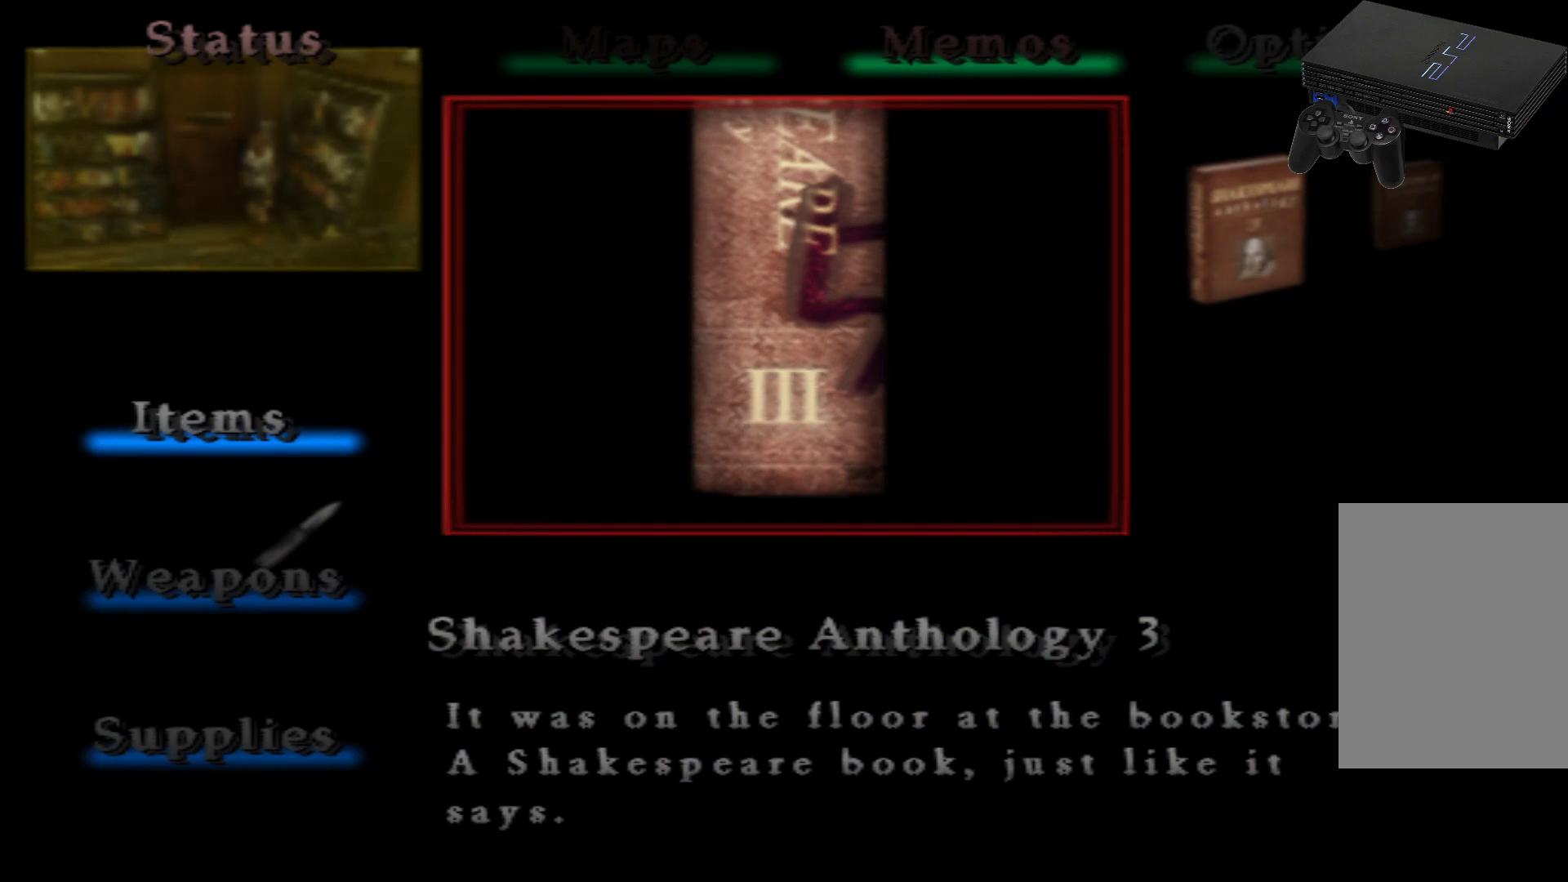
{"buttons": [], "left_stick": "center", "right_stick": "center", "events": [[150, "B", "down"], [284, "B", "up"]]}
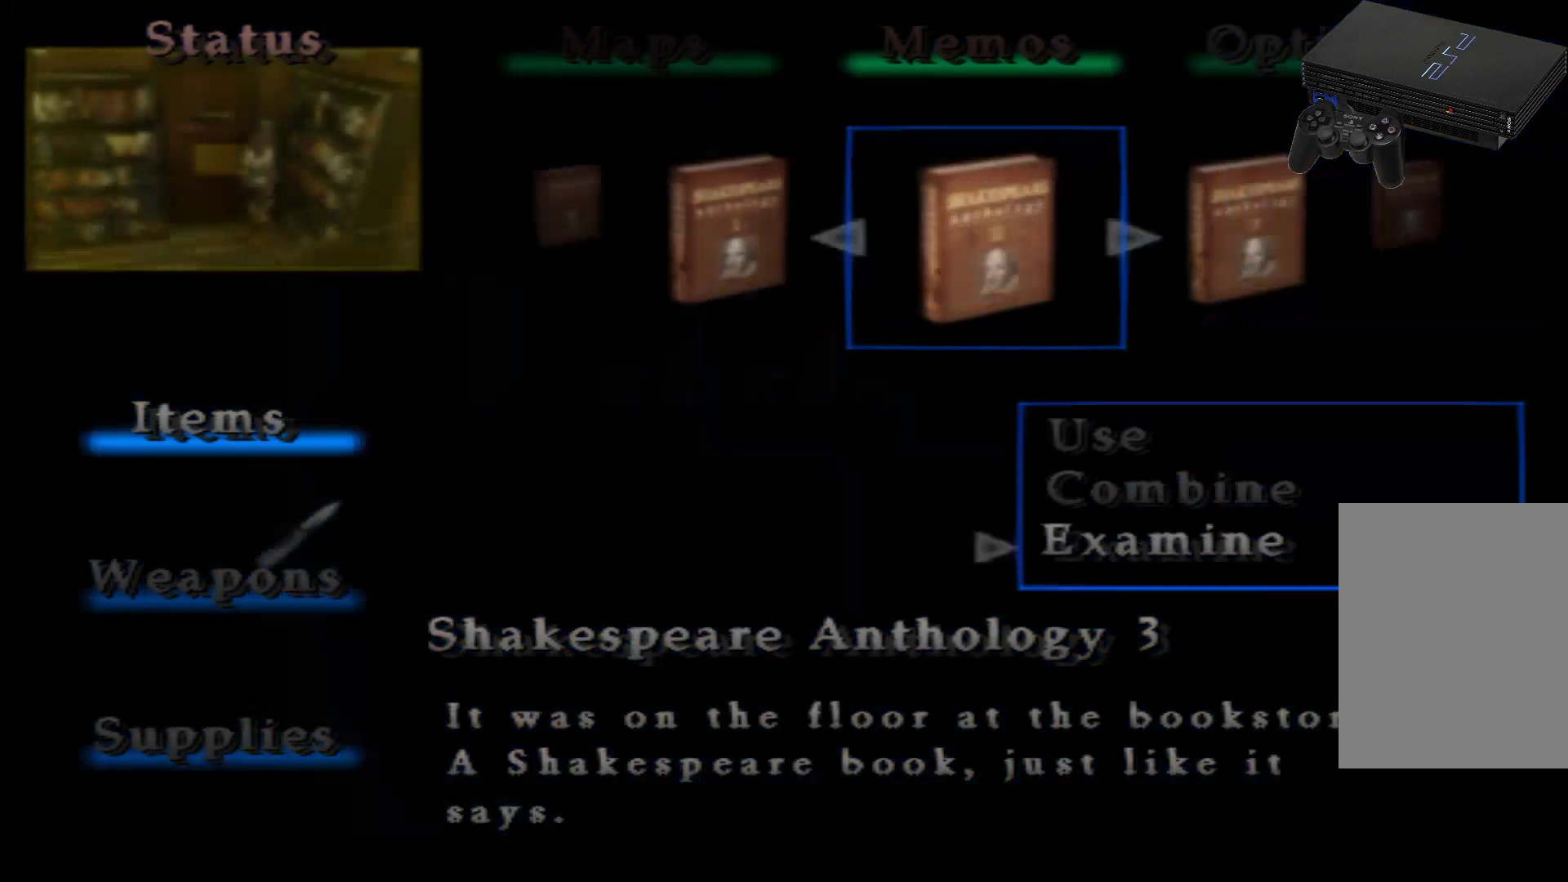
{"buttons": [], "left_stick": "center", "right_stick": "center", "events": [[234, "DPAD_LEFT", "down"], [418, "DPAD_LEFT", "up"]]}
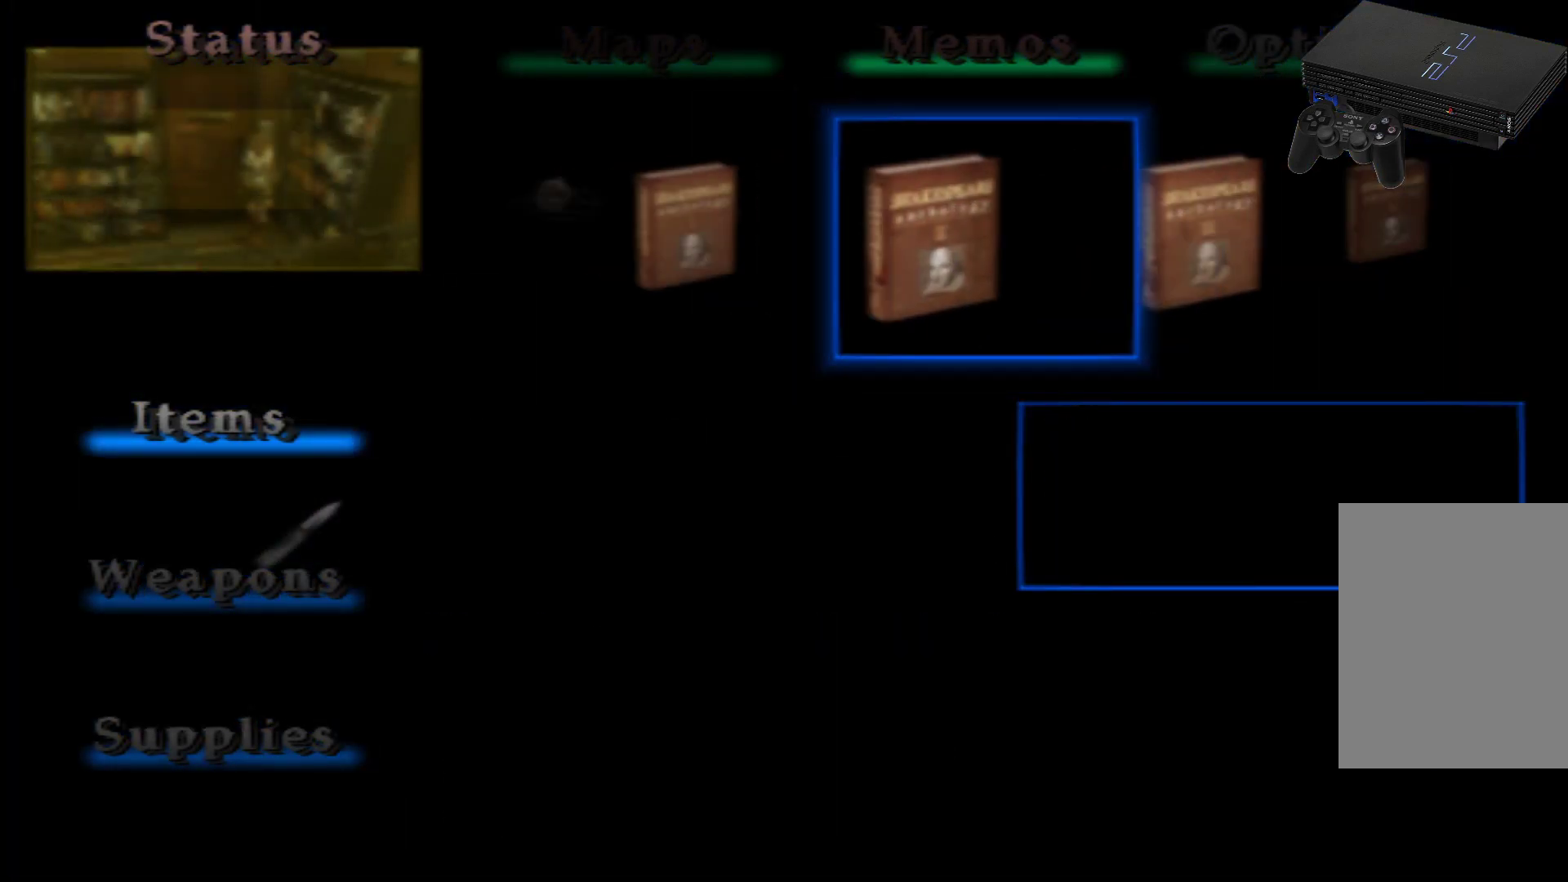
{"buttons": [], "left_stick": "center", "right_stick": "center", "events": [[50, "A", "down"], [250, "A", "up"]]}
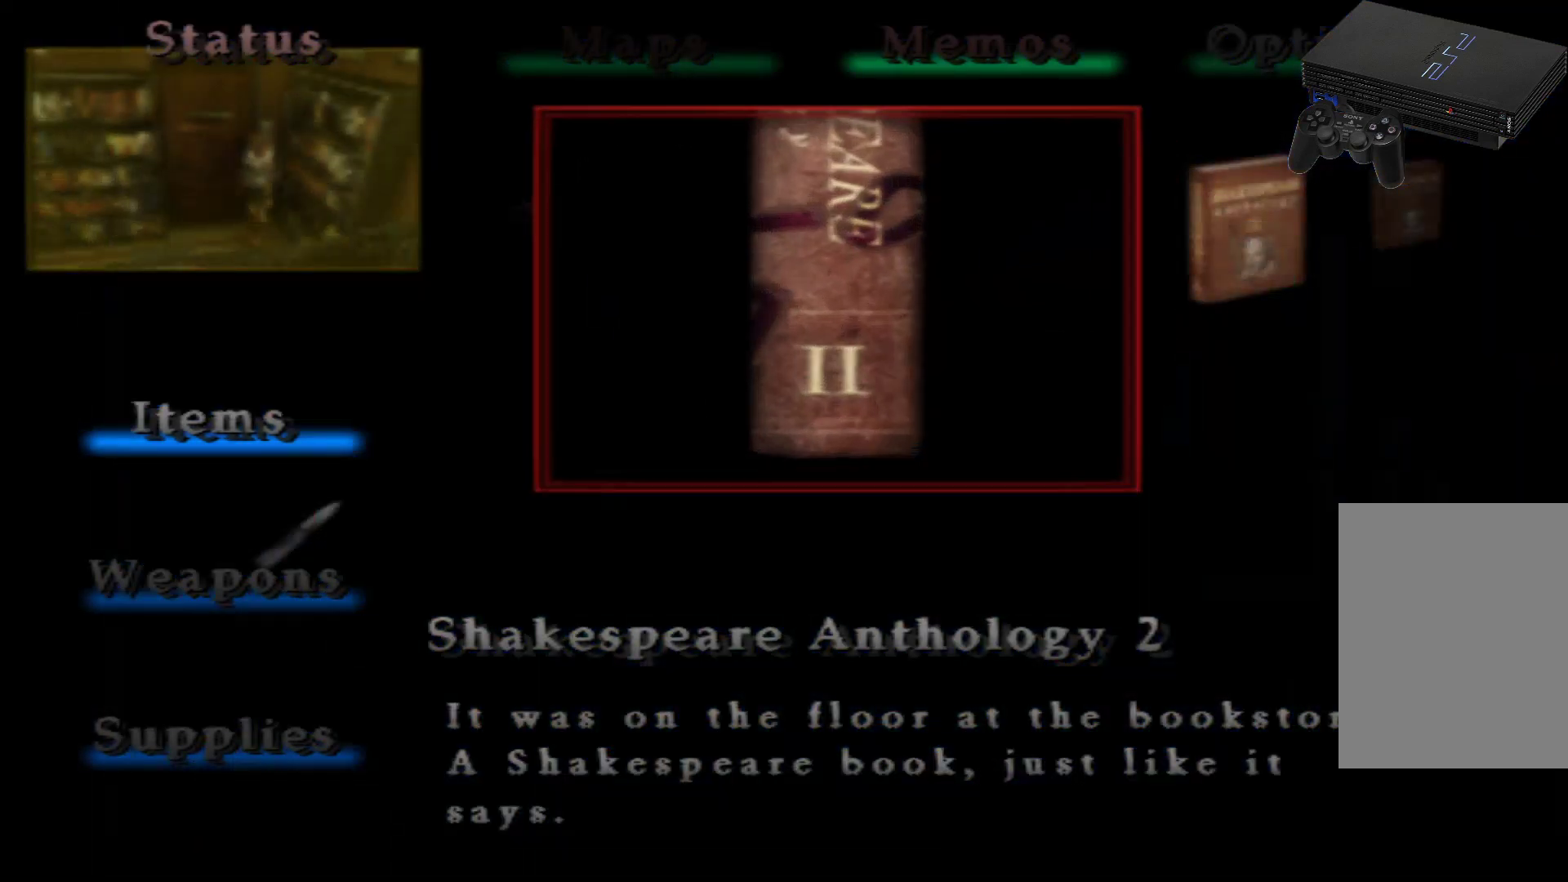
{"buttons": [], "left_stick": "center", "right_stick": "center", "events": []}
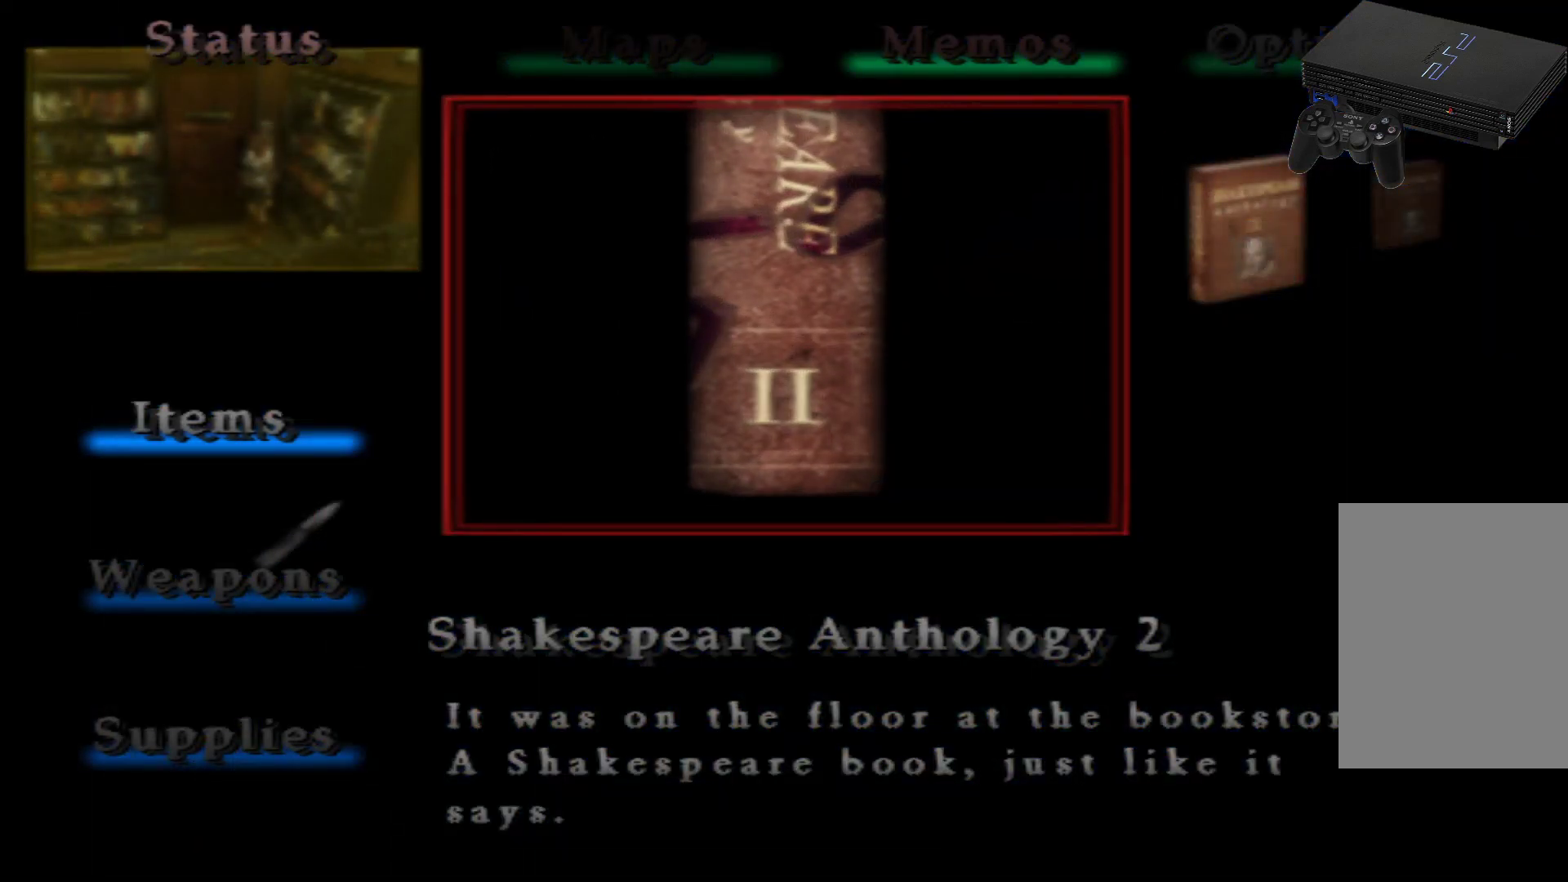
{"buttons": [], "left_stick": "center", "right_stick": "center", "events": []}
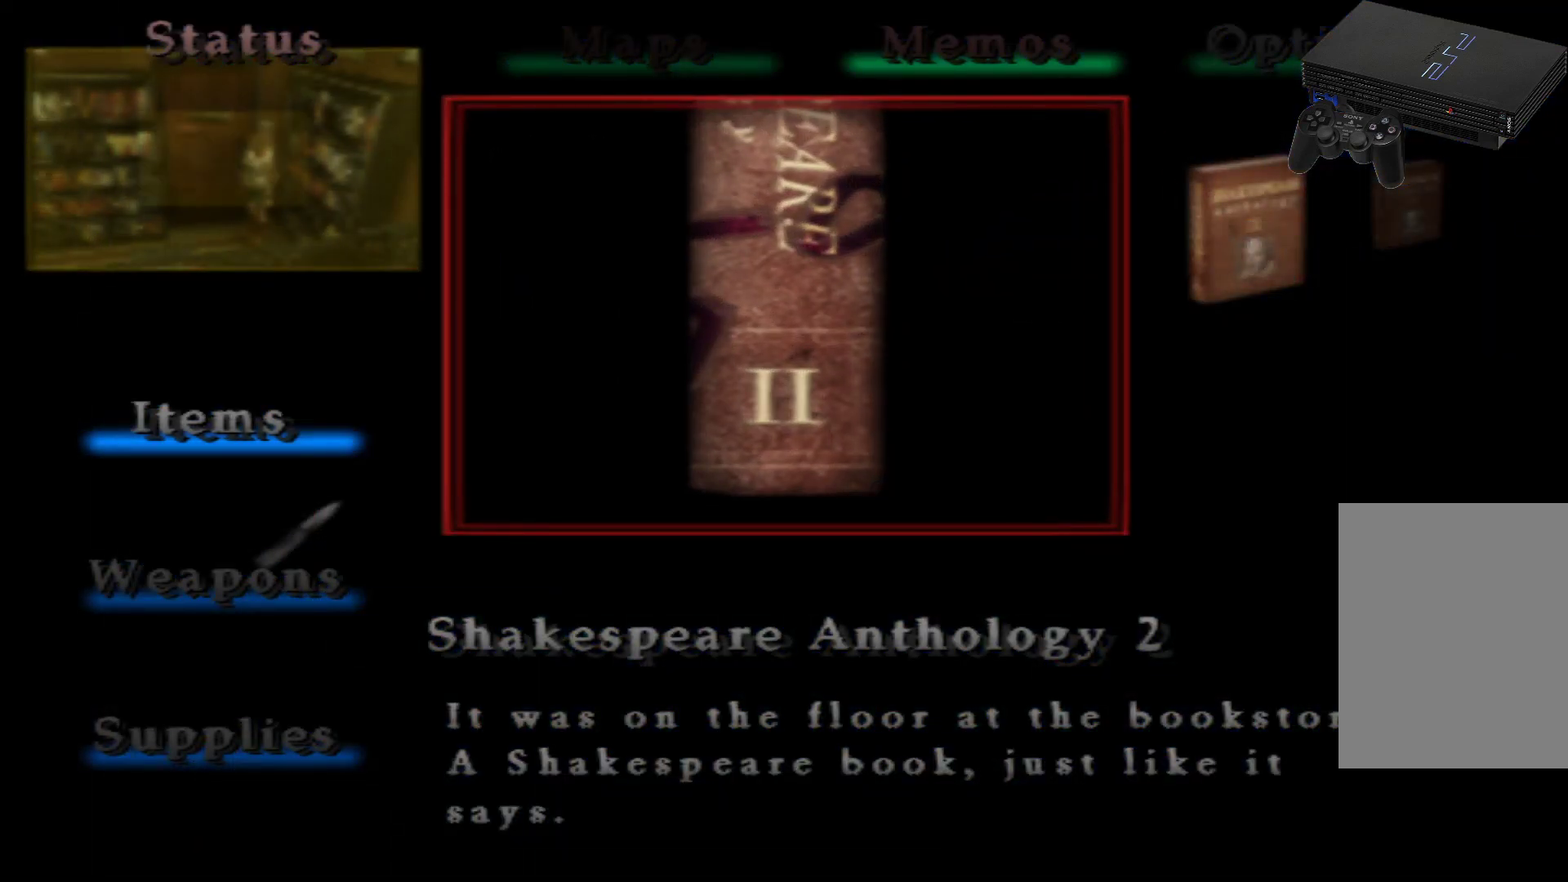
{"buttons": [], "left_stick": "center", "right_stick": "center", "events": []}
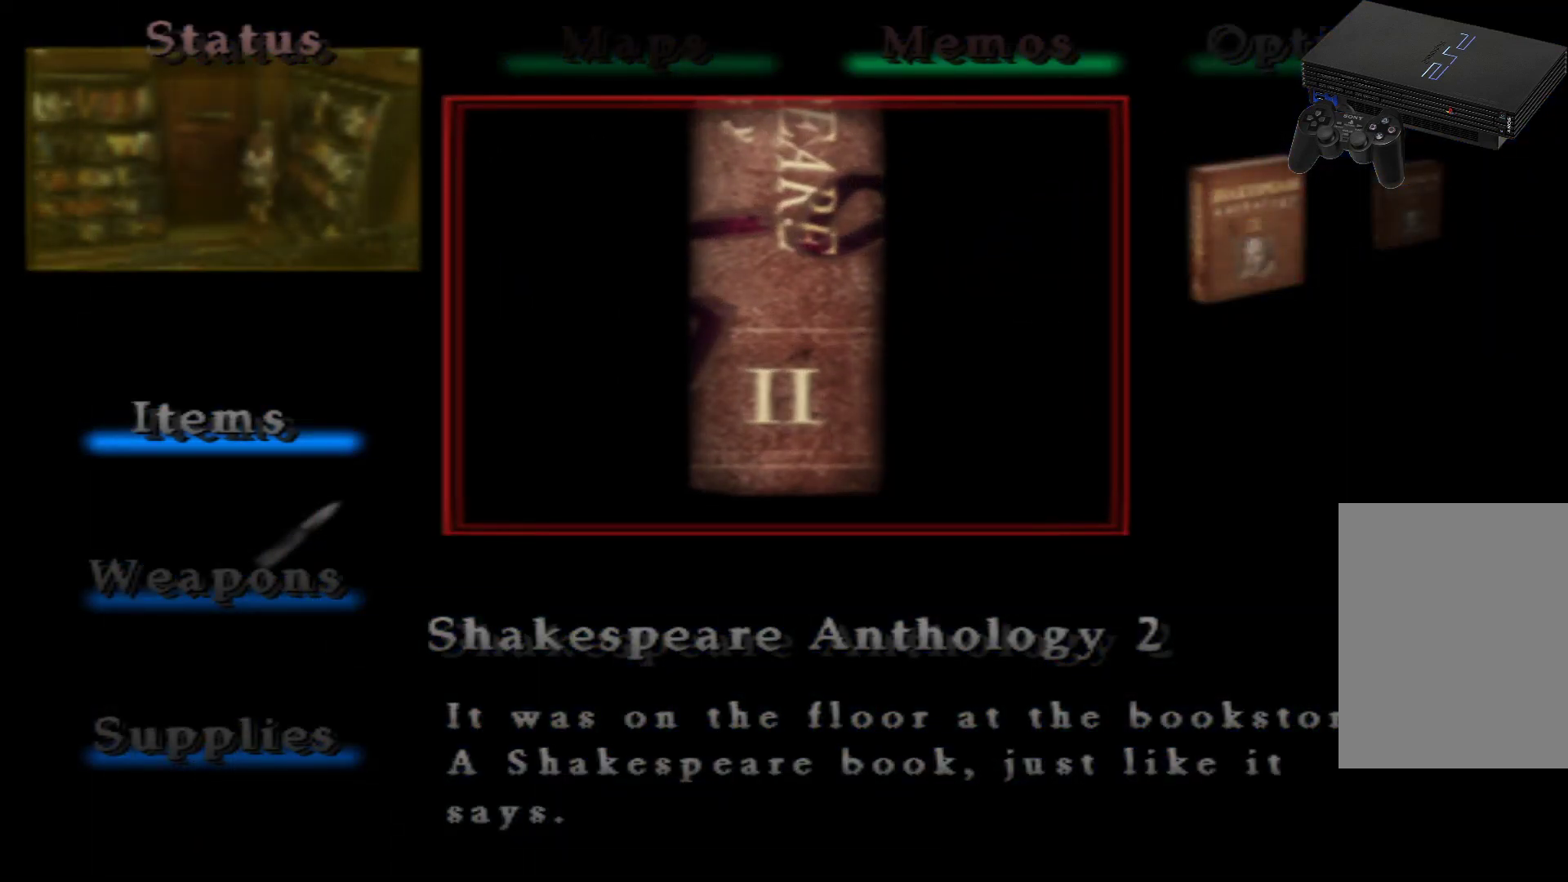
{"buttons": [], "left_stick": "center", "right_stick": "center", "events": []}
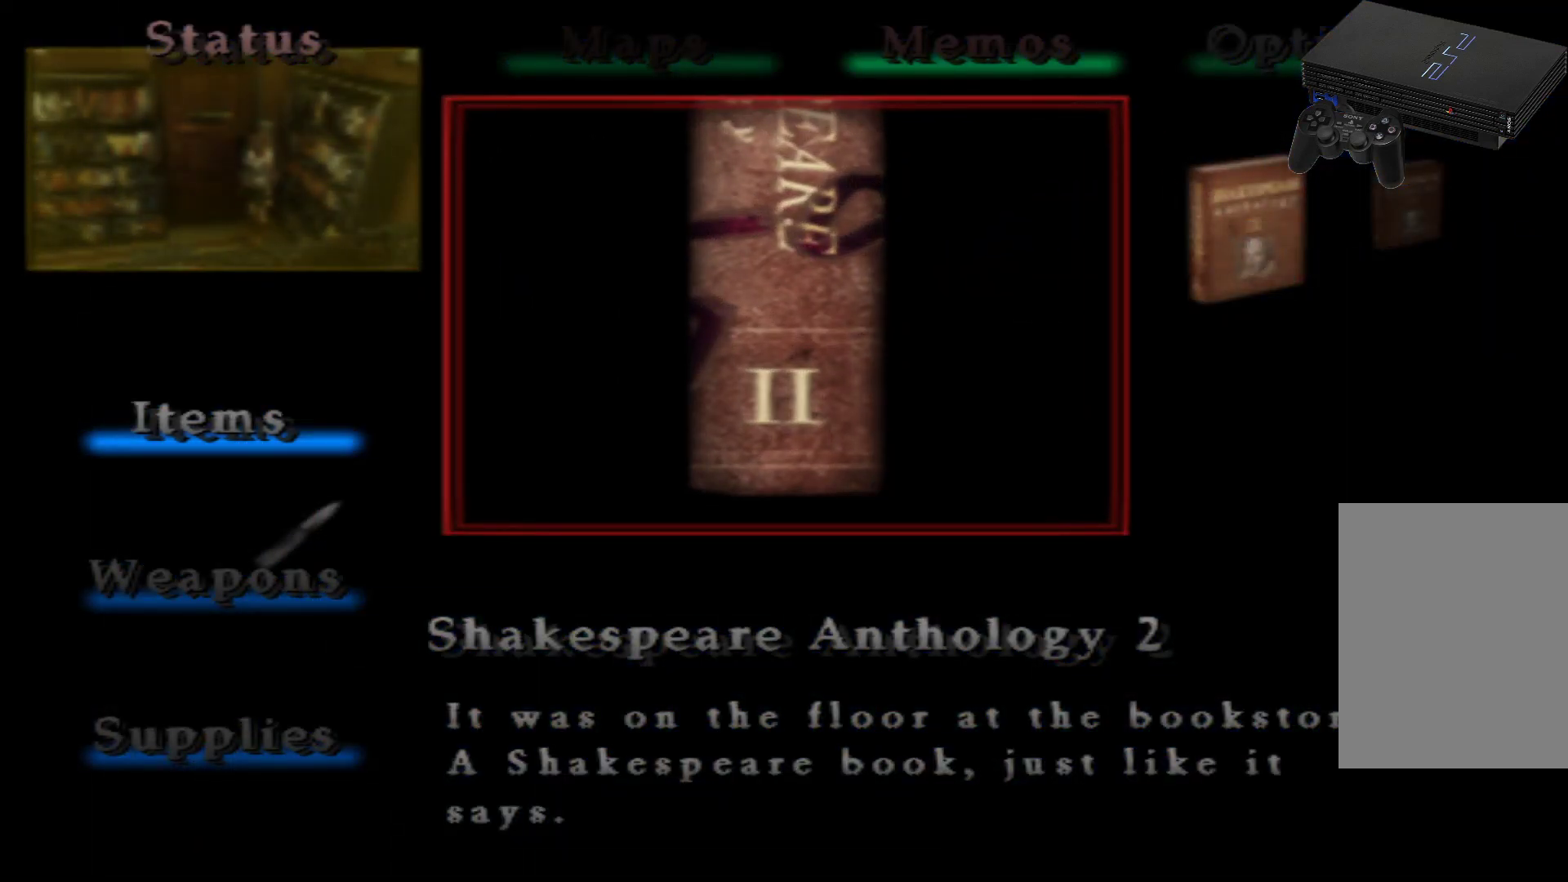
{"buttons": [], "left_stick": "center", "right_stick": "center", "events": []}
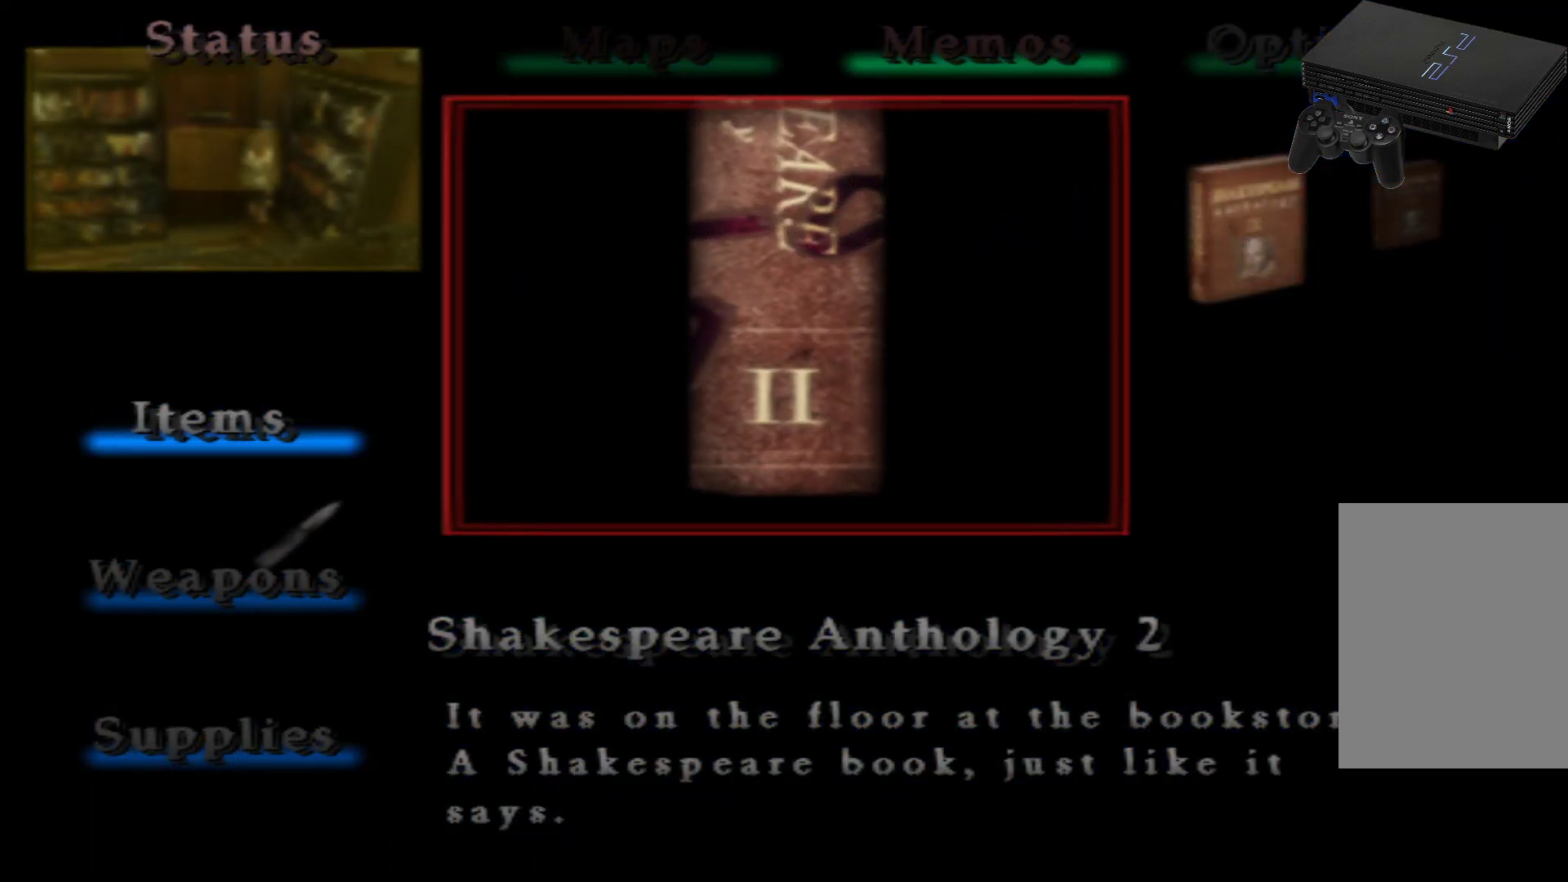
{"buttons": [], "left_stick": "center", "right_stick": "center", "events": []}
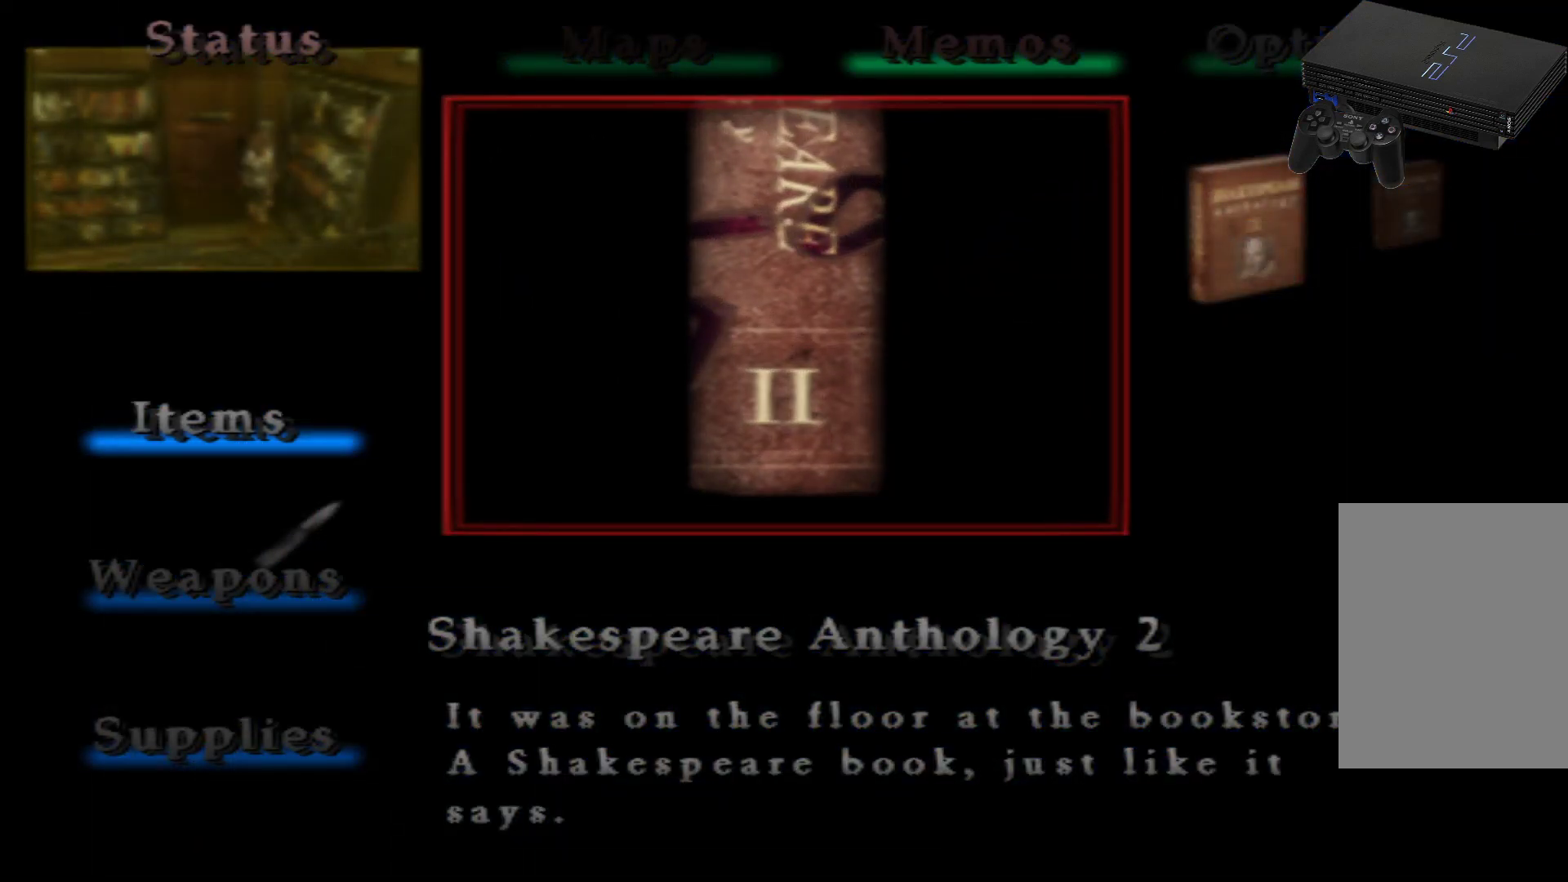
{"buttons": [], "left_stick": "center", "right_stick": "center", "events": []}
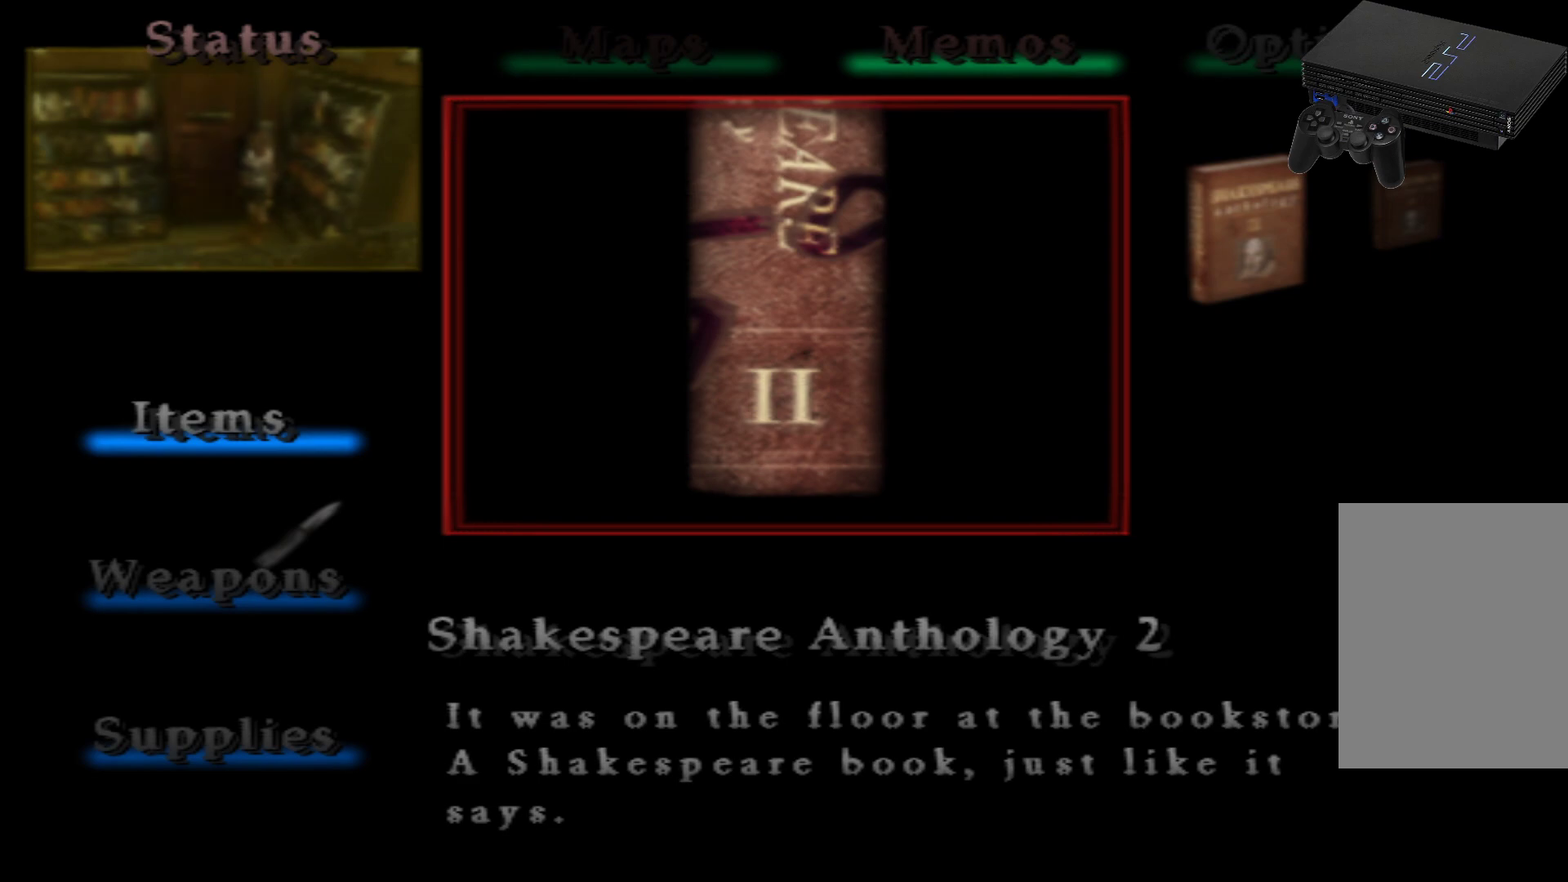
{"buttons": [], "left_stick": "center", "right_stick": "center", "events": []}
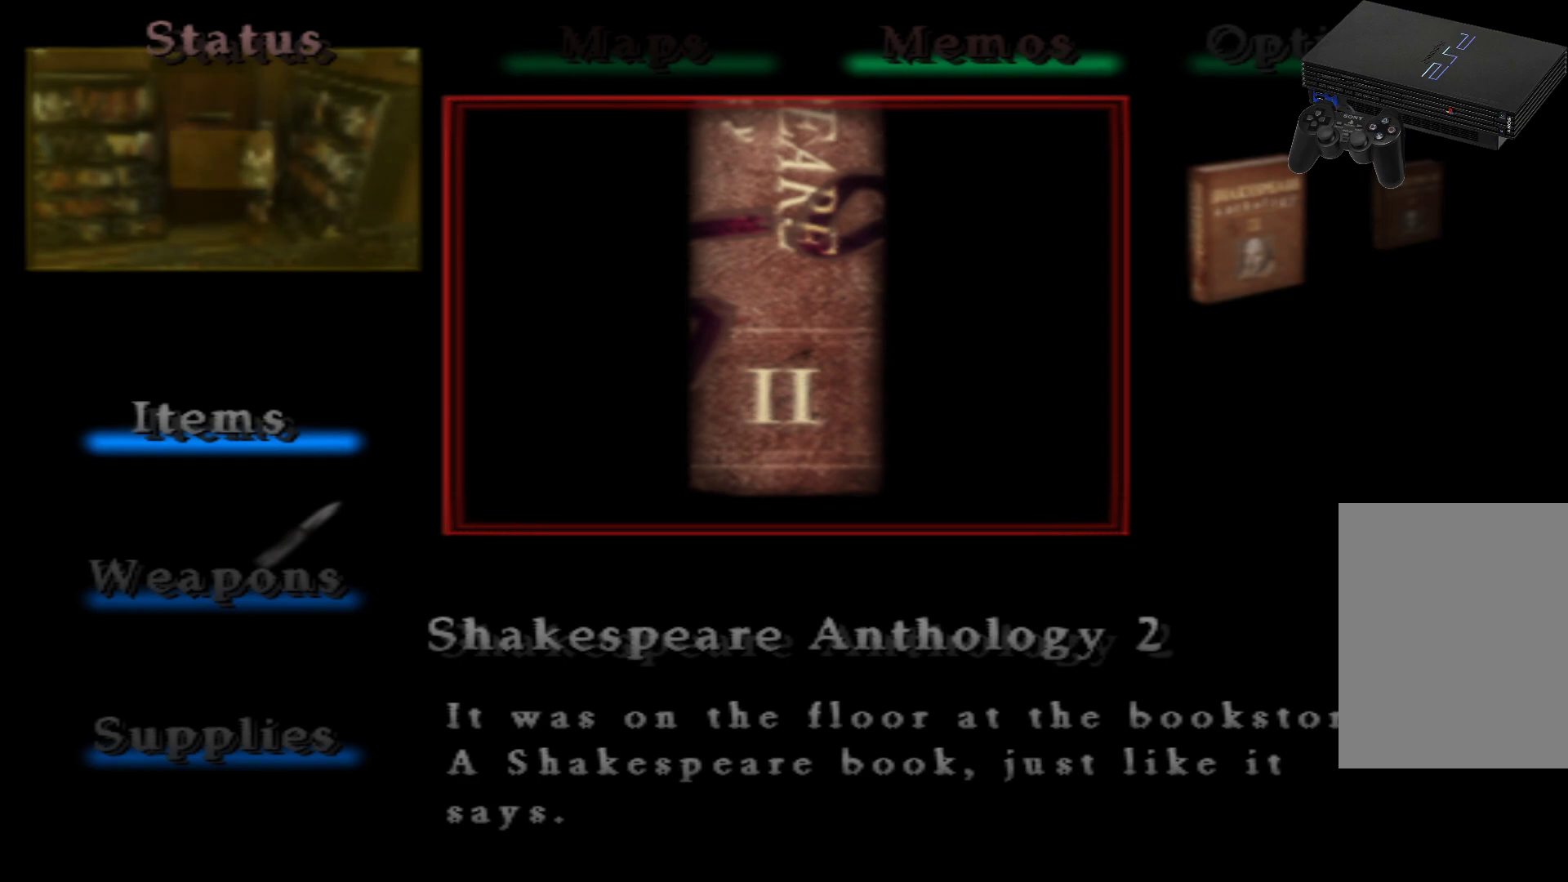
{"buttons": [], "left_stick": "center", "right_stick": "center", "events": []}
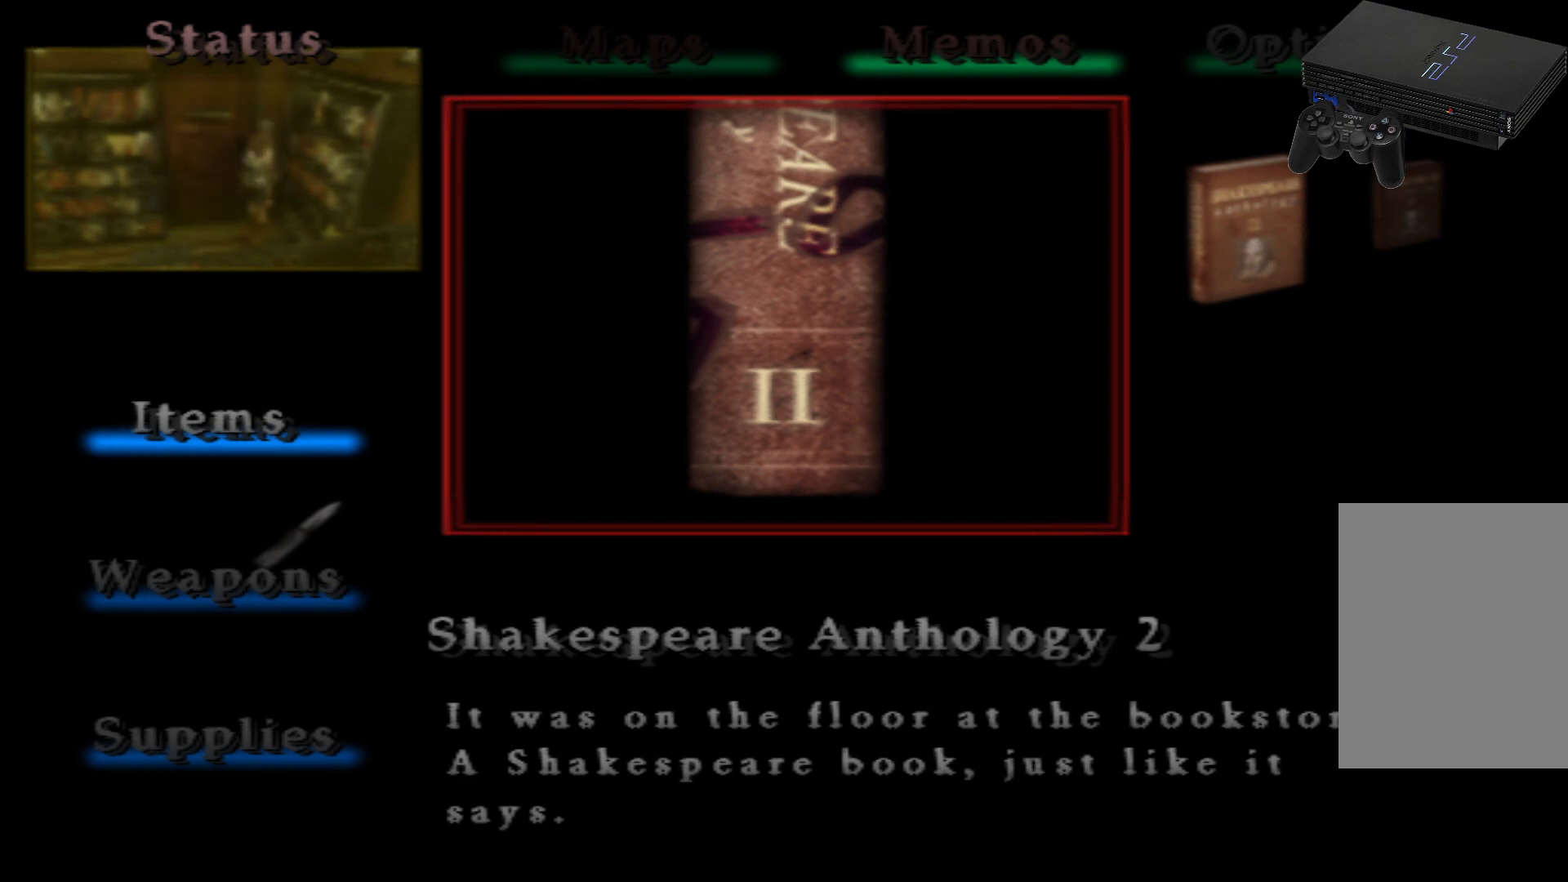
{"buttons": ["B"], "left_stick": "center", "right_stick": "center", "events": [[467, "B", "down"]]}
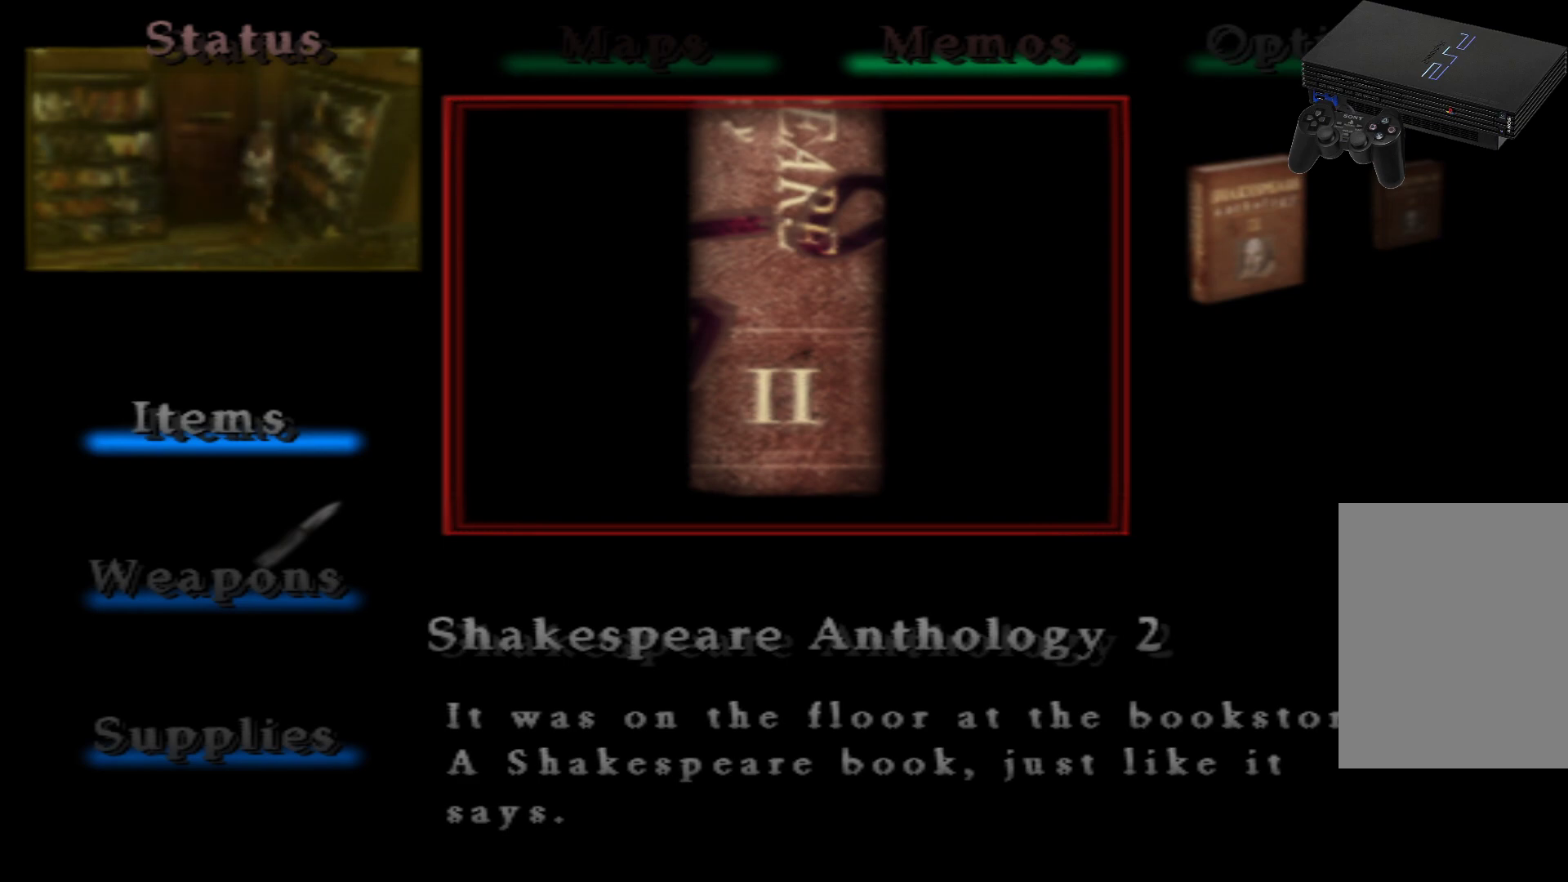
{"buttons": [], "left_stick": "center", "right_stick": "center", "events": [[101, "B", "up"]]}
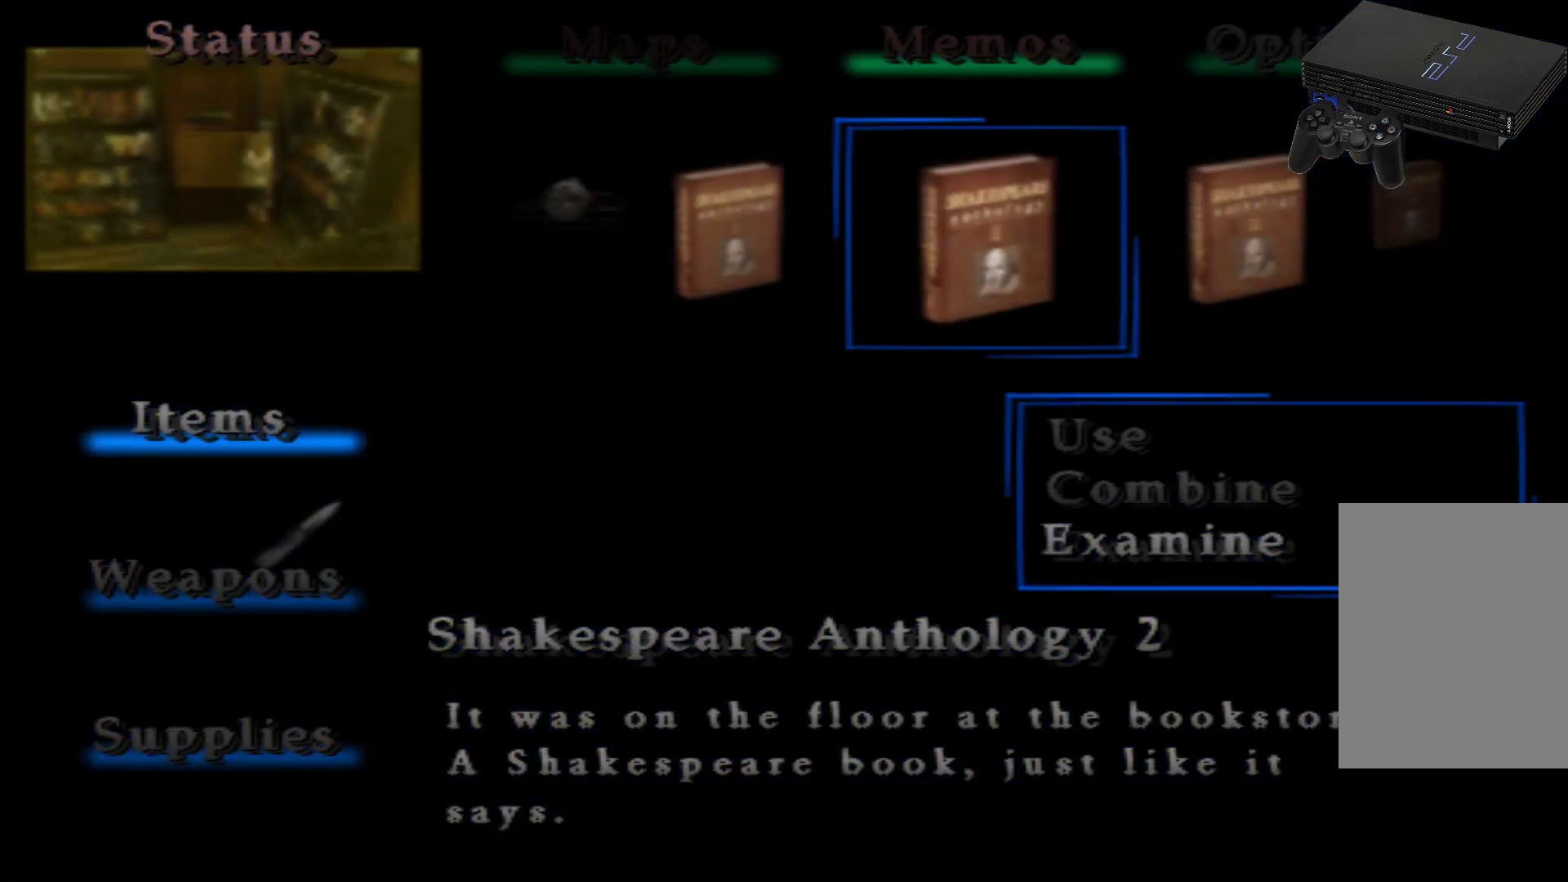
{"buttons": ["DPAD_RIGHT"], "left_stick": "center", "right_stick": "center", "events": [[17, "DPAD_RIGHT", "down"], [133, "DPAD_RIGHT", "up"], [450, "DPAD_RIGHT", "down"]]}
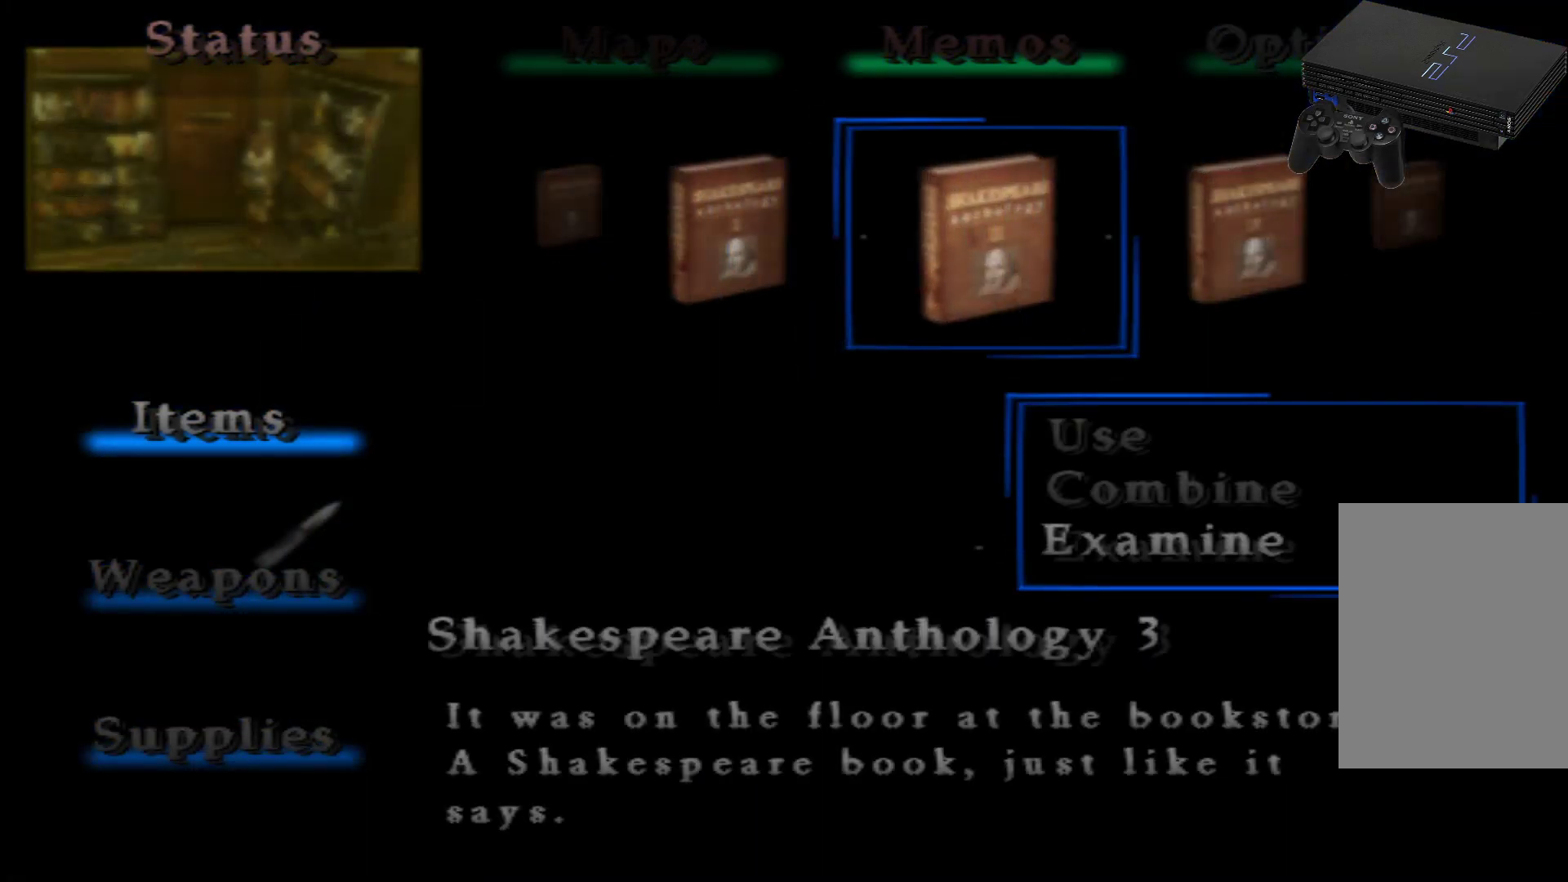
{"buttons": [], "left_stick": "center", "right_stick": "center", "events": [[84, "DPAD_RIGHT", "up"], [267, "A", "down"], [451, "A", "up"]]}
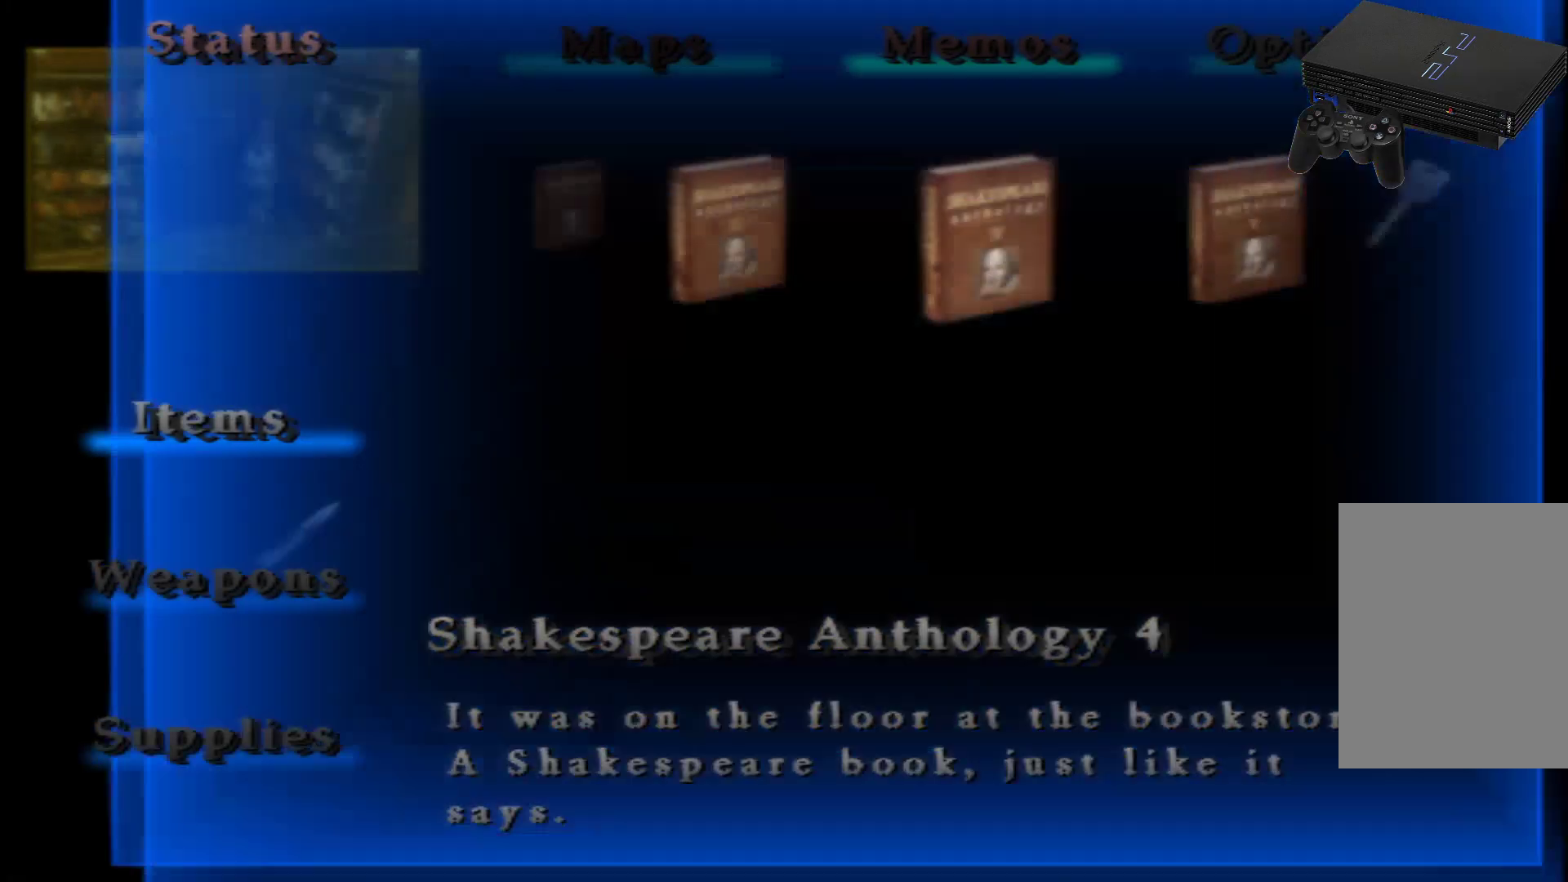
{"buttons": [], "left_stick": "center", "right_stick": "center", "events": []}
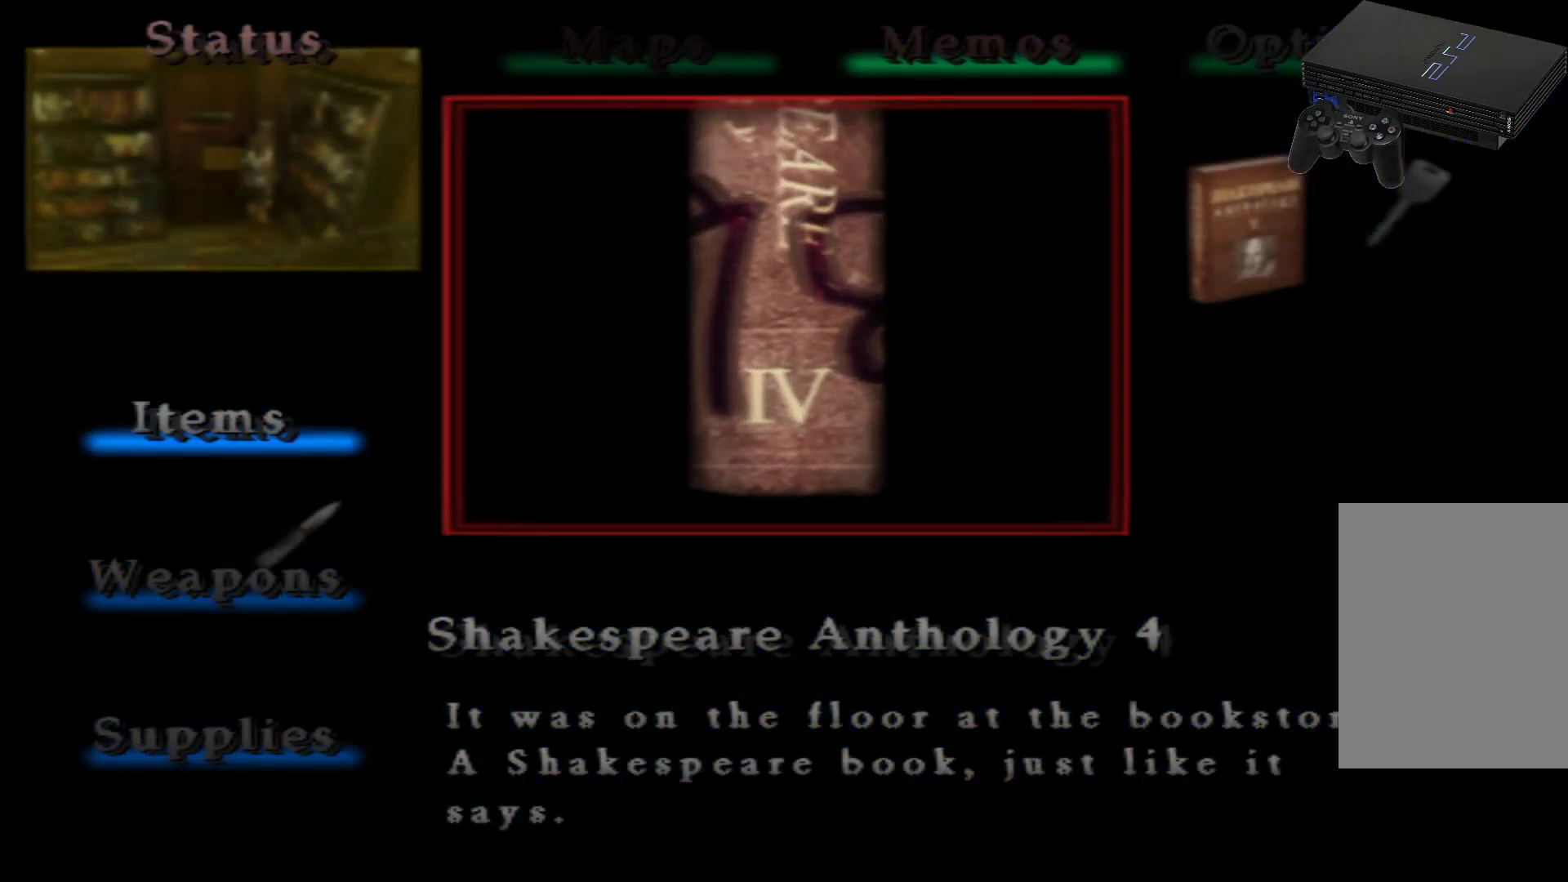
{"buttons": [], "left_stick": "center", "right_stick": "center", "events": []}